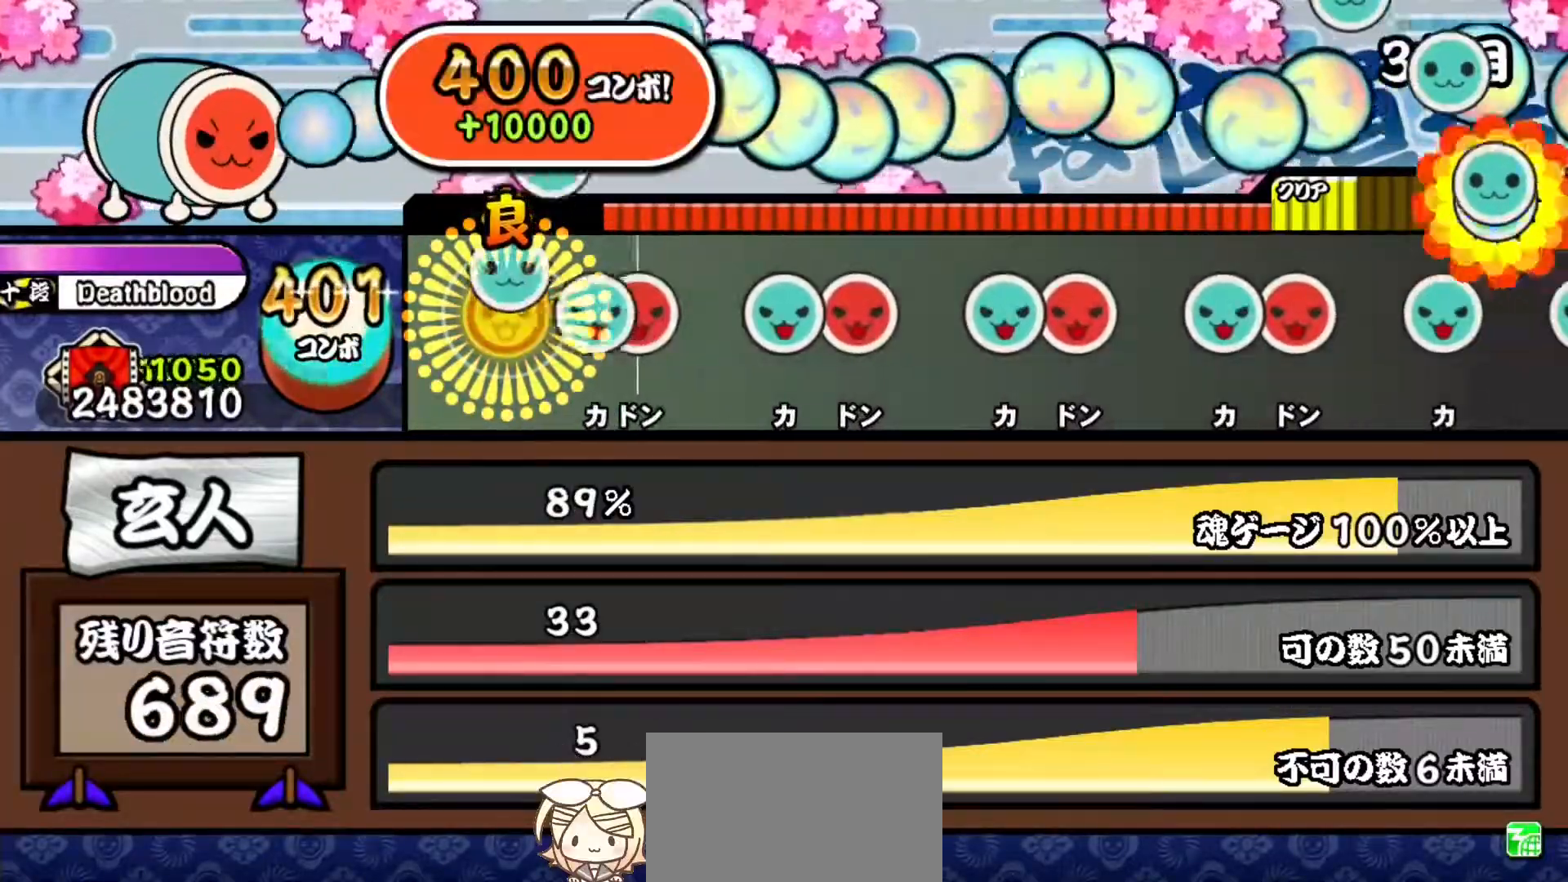
Gameplay with a controller (PlayStation layout); each line is a JSON object with the inputs held at the frame after it. "events" lists button and stick changes between this image and that frame as [ms after this image, input, new state], when the widget could be followed in between. Not read: left_stick right_stick.
{"buttons": ["DPAD_RIGHT"], "events": [[67, "DPAD_UP", "down"], [67, "TRIANGLE", "up"], [167, "DPAD_UP", "up"], [167, "SQUARE", "down"], [250, "SQUARE", "up"], [351, "TRIANGLE", "down"], [451, "DPAD_RIGHT", "down"], [451, "TRIANGLE", "up"]]}
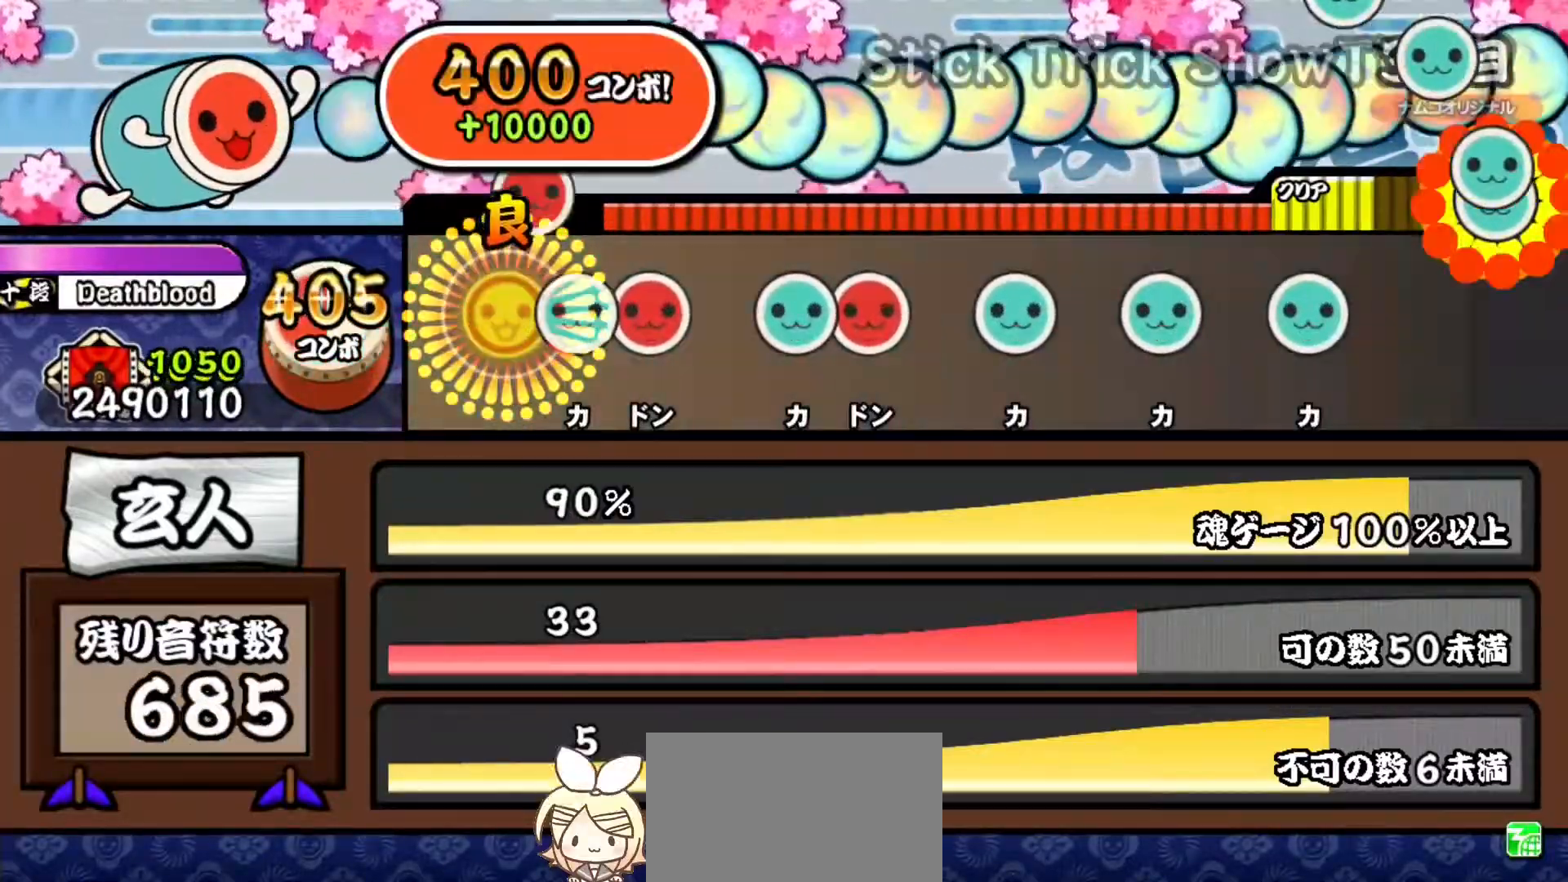
{"buttons": ["DPAD_RIGHT"], "events": [[66, "DPAD_RIGHT", "up"], [116, "TRIANGLE", "down"], [183, "DPAD_RIGHT", "down"], [200, "TRIANGLE", "up"], [317, "DPAD_RIGHT", "up"], [383, "TRIANGLE", "down"], [450, "DPAD_RIGHT", "down"], [467, "TRIANGLE", "up"]]}
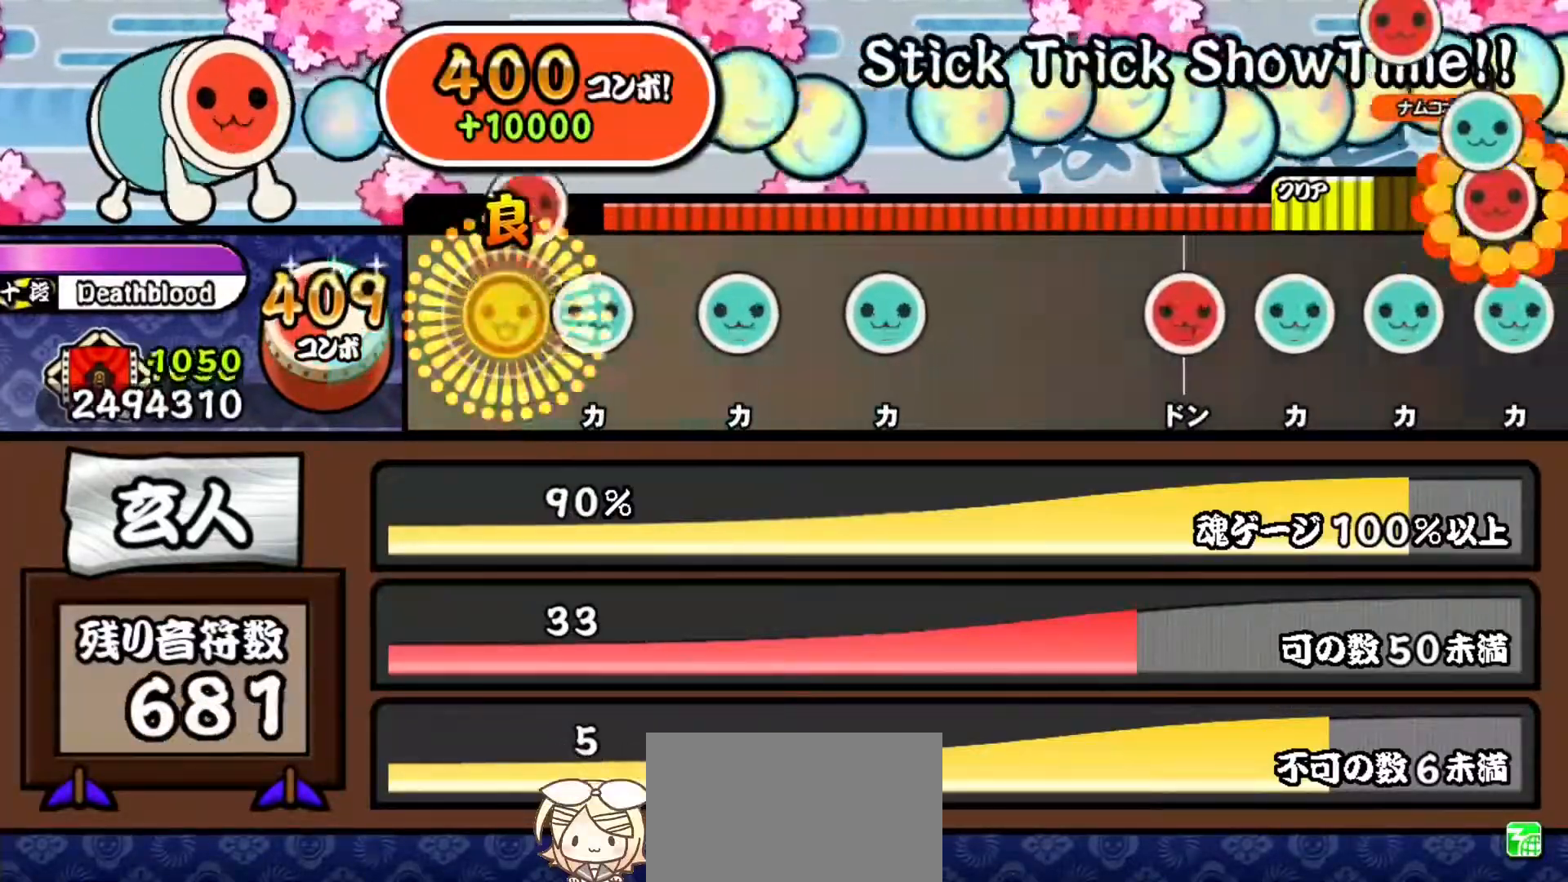
{"buttons": ["TRIANGLE"], "events": [[84, "DPAD_RIGHT", "up"], [134, "TRIANGLE", "down"], [217, "TRIANGLE", "up"], [301, "TRIANGLE", "down"], [384, "TRIANGLE", "up"], [467, "TRIANGLE", "down"]]}
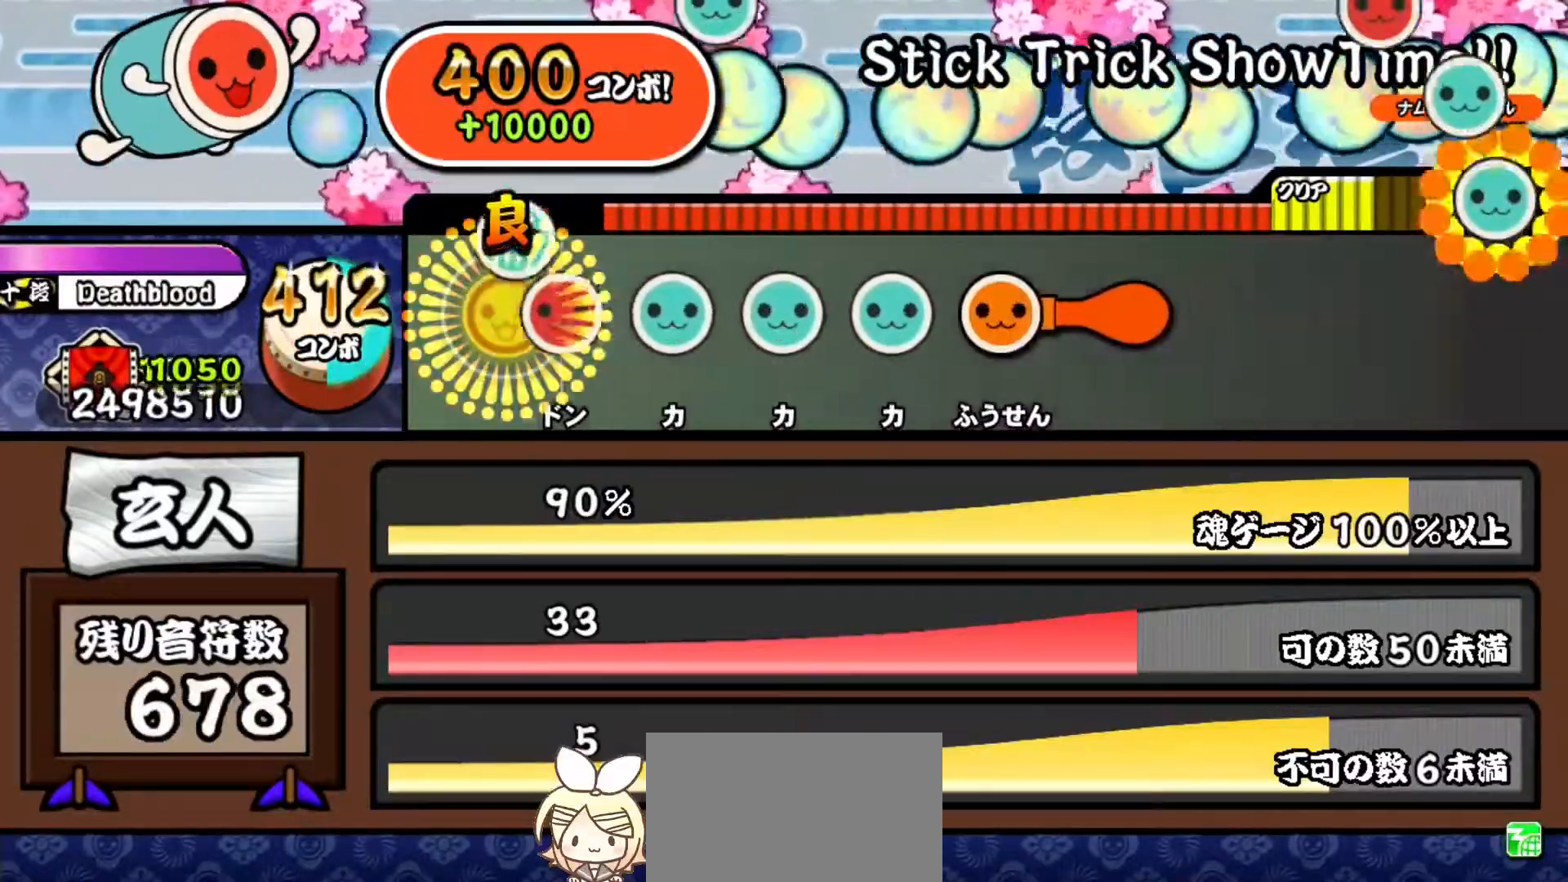
{"buttons": ["CROSS", "SQUARE"], "events": [[66, "DPAD_RIGHT", "down"], [66, "TRIANGLE", "up"], [150, "DPAD_RIGHT", "up"], [167, "TRIANGLE", "down"], [250, "DPAD_UP", "down"], [250, "TRIANGLE", "up"], [317, "TRIANGLE", "down"], [333, "DPAD_UP", "up"], [383, "DPAD_UP", "down"], [383, "TRIANGLE", "up"], [450, "CROSS", "down"], [467, "DPAD_UP", "up"], [467, "SQUARE", "down"]]}
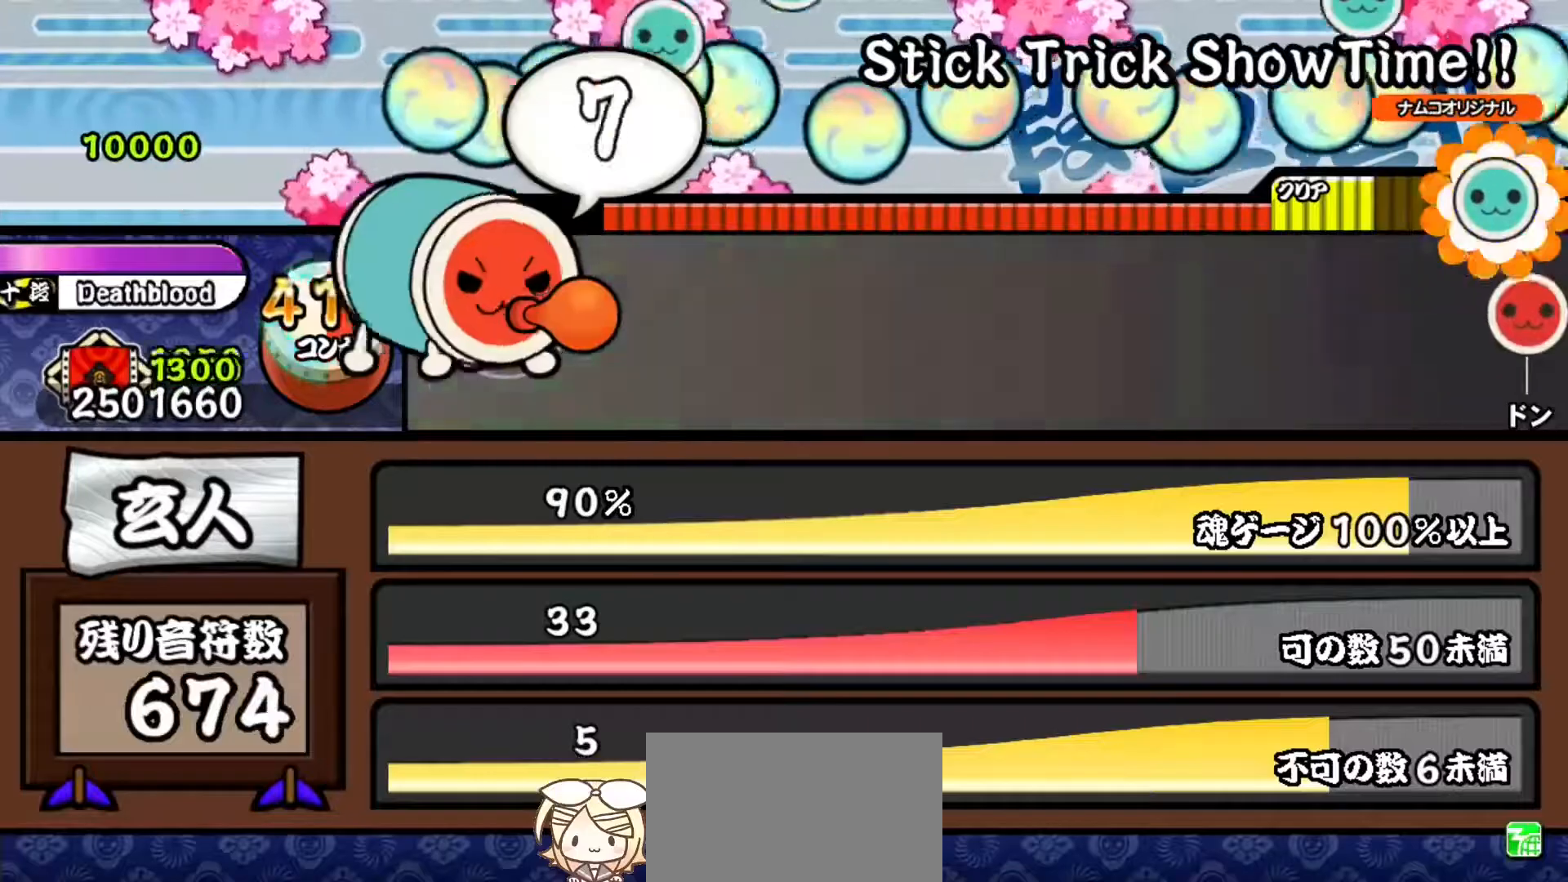
{"buttons": [], "events": [[17, "DPAD_DOWN", "down"], [17, "DPAD_RIGHT", "down"], [17, "SQUARE", "up"], [34, "CROSS", "up"], [67, "CROSS", "down"], [84, "DPAD_RIGHT", "up"], [84, "SQUARE", "down"], [100, "DPAD_DOWN", "up"], [150, "DPAD_DOWN", "down"], [150, "DPAD_RIGHT", "down"], [150, "SQUARE", "up"], [167, "CROSS", "up"], [200, "CROSS", "down"], [217, "DPAD_DOWN", "up"], [217, "DPAD_RIGHT", "up"], [234, "SQUARE", "down"], [267, "DPAD_DOWN", "down"], [267, "SQUARE", "up"], [284, "CROSS", "up"], [284, "DPAD_RIGHT", "down"], [334, "CROSS", "down"], [351, "DPAD_RIGHT", "up"], [351, "SQUARE", "down"], [367, "DPAD_DOWN", "up"], [417, "SQUARE", "up"], [434, "CROSS", "up"]]}
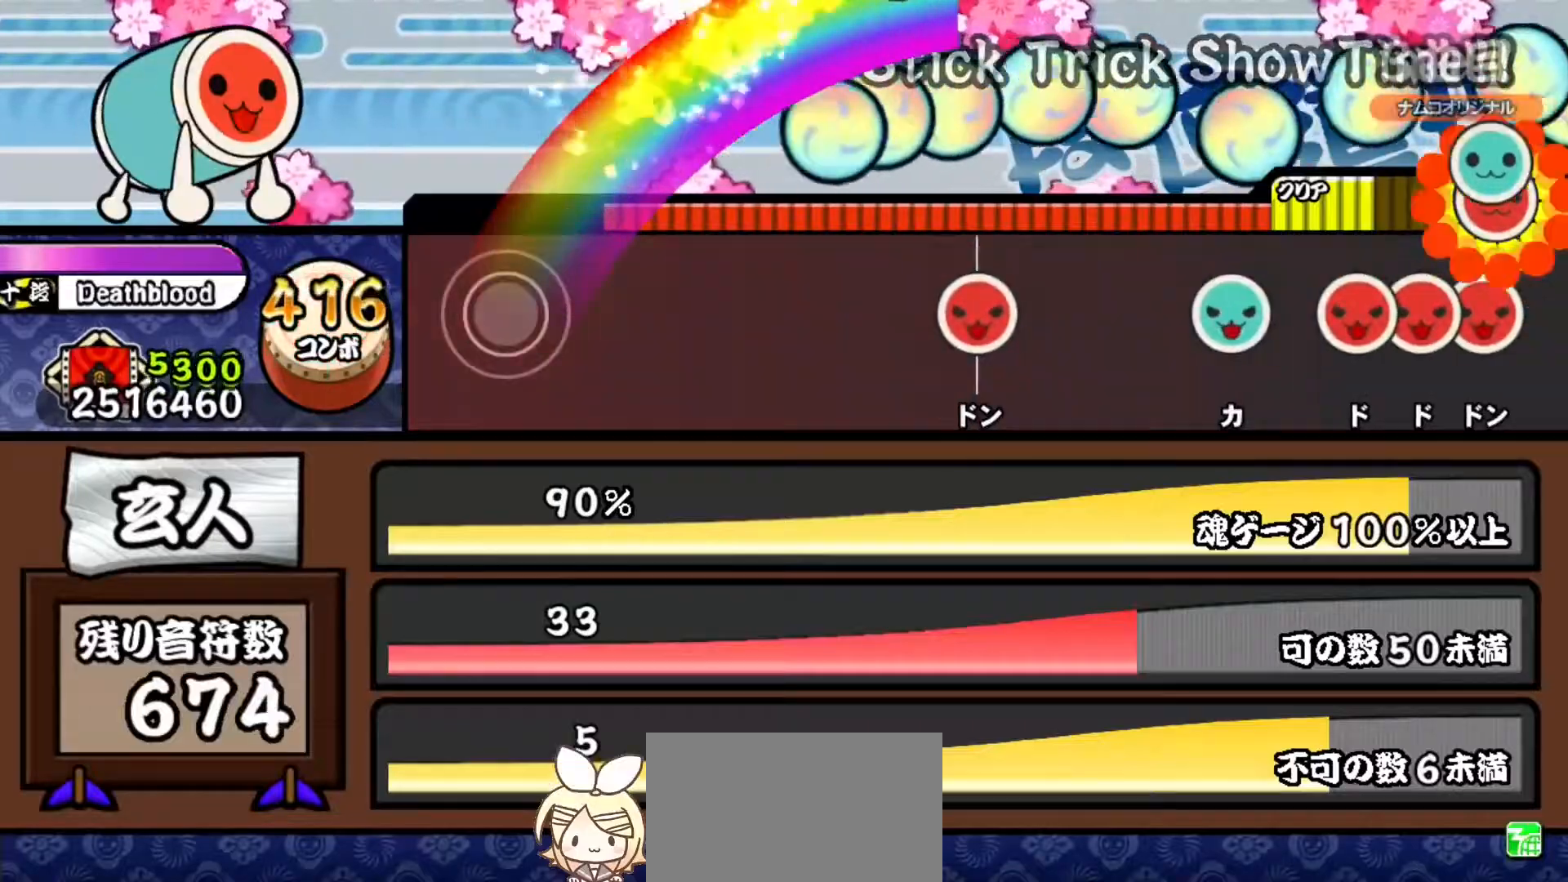
{"buttons": ["SQUARE"], "events": [[467, "SQUARE", "down"]]}
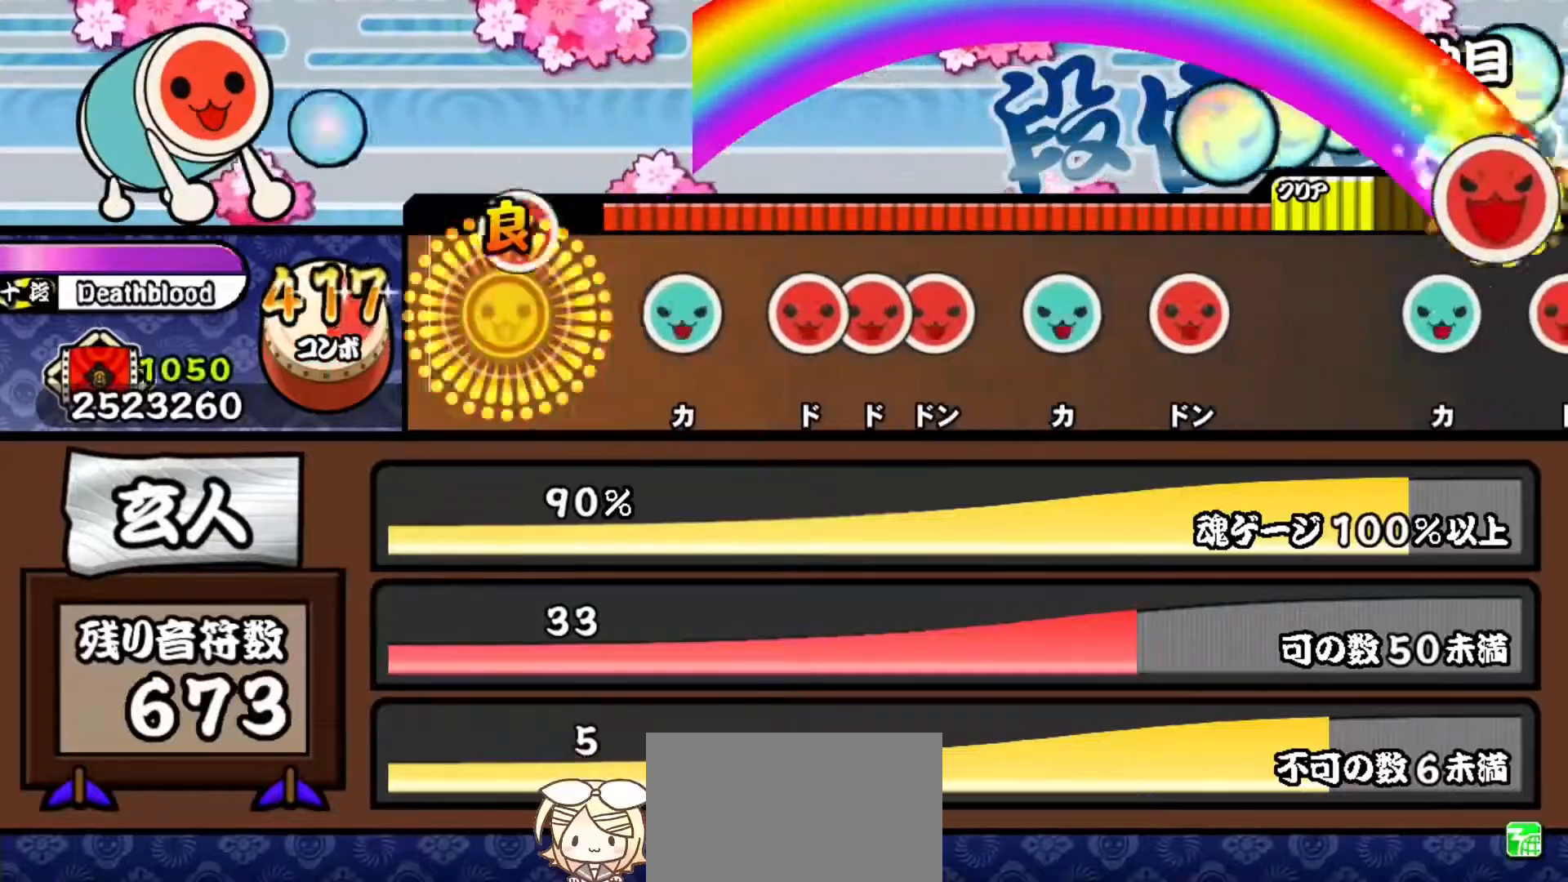
{"buttons": ["DPAD_RIGHT"], "events": [[67, "SQUARE", "up"], [167, "TRIANGLE", "down"], [284, "DPAD_RIGHT", "down"], [284, "TRIANGLE", "up"], [351, "SQUARE", "down"], [367, "DPAD_RIGHT", "up"], [417, "DPAD_RIGHT", "down"], [434, "SQUARE", "up"]]}
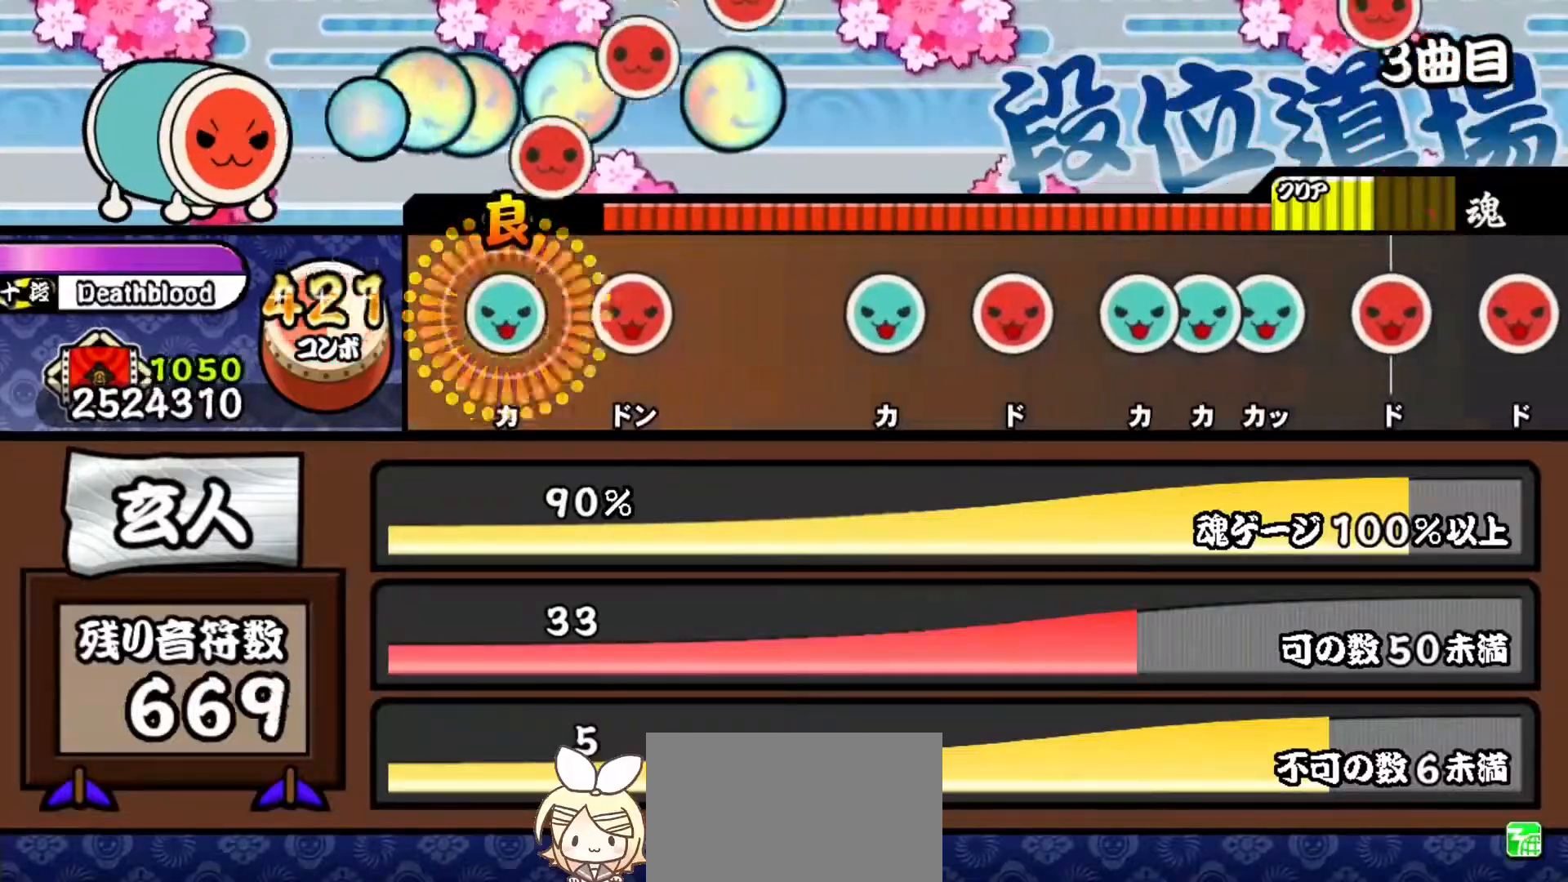
{"buttons": ["DPAD_RIGHT"], "events": [[33, "DPAD_RIGHT", "up"], [33, "TRIANGLE", "down"], [133, "DPAD_RIGHT", "down"], [150, "TRIANGLE", "up"], [300, "DPAD_RIGHT", "up"], [350, "TRIANGLE", "down"], [467, "DPAD_RIGHT", "down"], [467, "TRIANGLE", "up"]]}
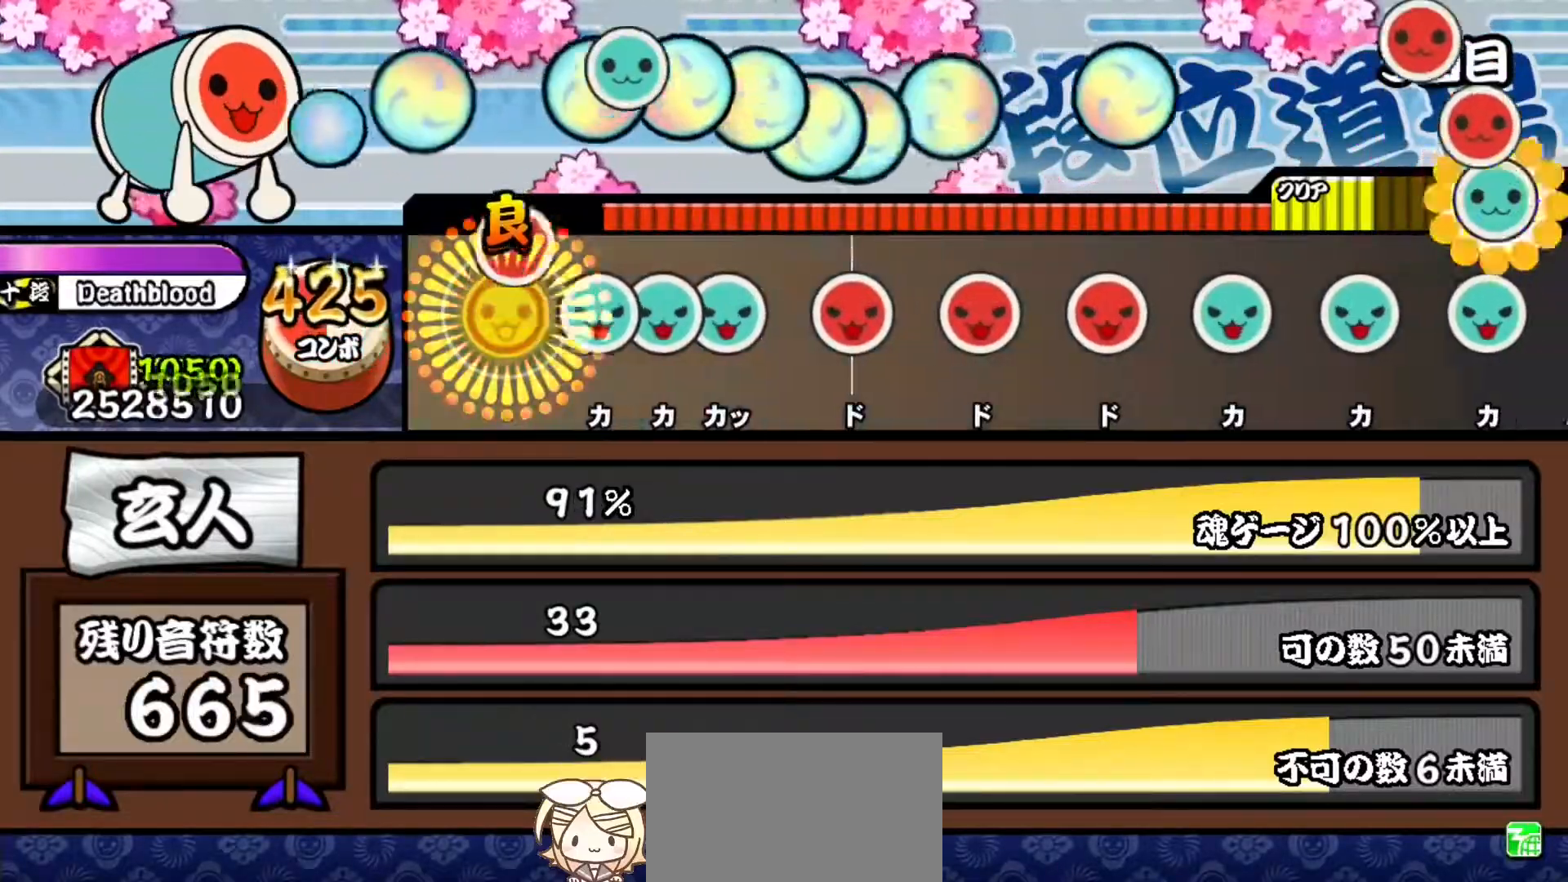
{"buttons": ["SQUARE"], "events": [[67, "DPAD_RIGHT", "up"], [84, "TRIANGLE", "down"], [167, "DPAD_UP", "down"], [167, "TRIANGLE", "up"], [217, "TRIANGLE", "down"], [234, "DPAD_UP", "up"], [334, "DPAD_RIGHT", "down"], [351, "TRIANGLE", "up"], [451, "DPAD_RIGHT", "up"], [451, "SQUARE", "down"]]}
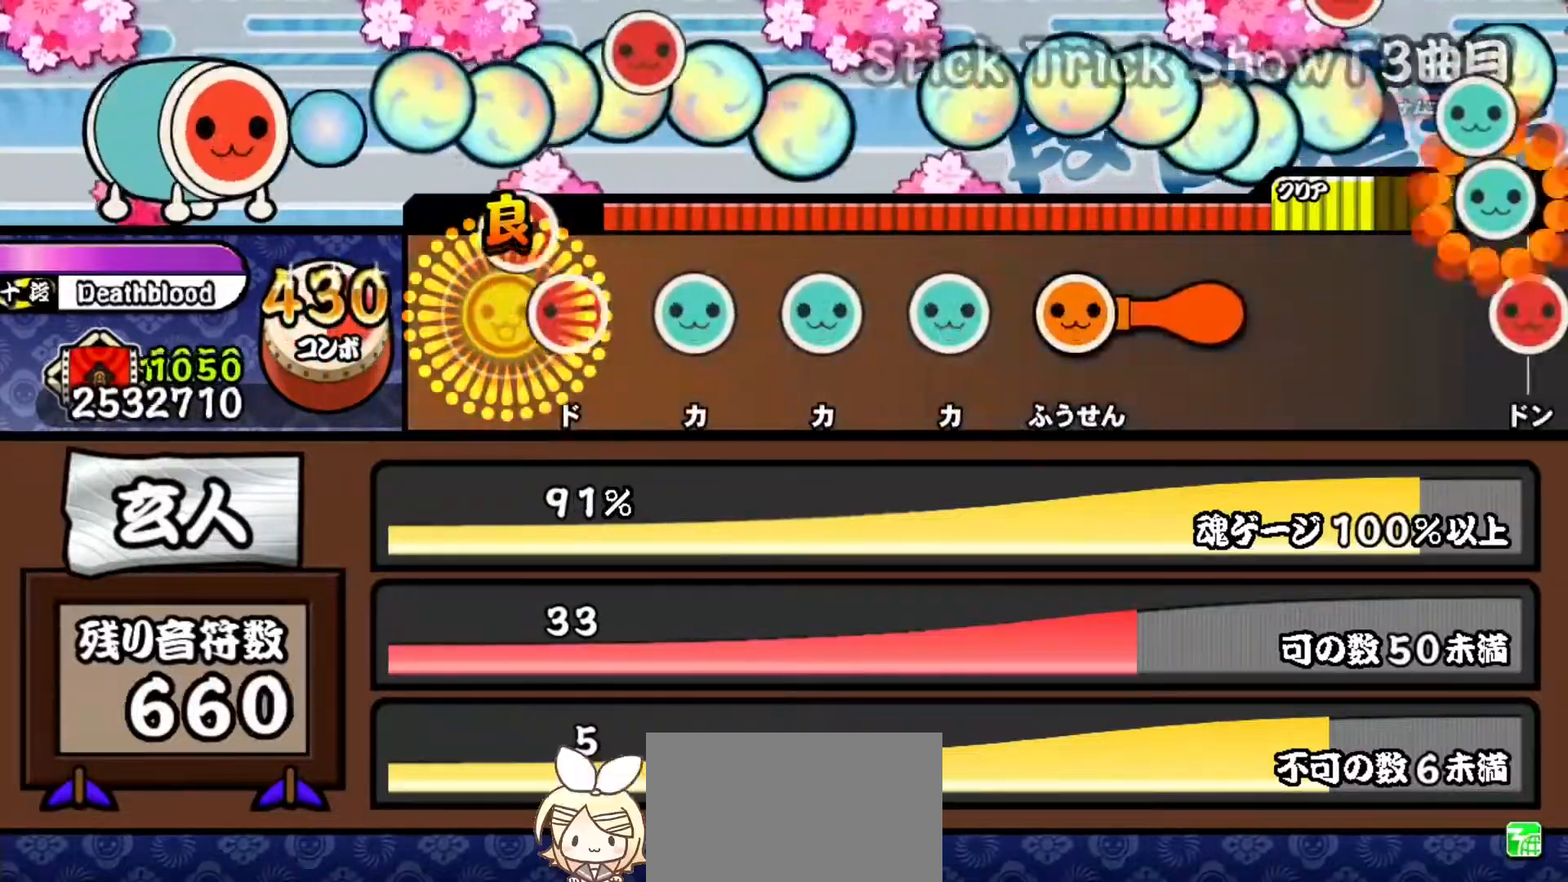
{"buttons": [], "events": [[83, "DPAD_RIGHT", "down"], [83, "SQUARE", "up"], [200, "DPAD_RIGHT", "up"], [200, "TRIANGLE", "down"], [317, "DPAD_UP", "down"], [334, "TRIANGLE", "up"], [417, "TRIANGLE", "down"], [434, "DPAD_UP", "up"], [501, "TRIANGLE", "up"]]}
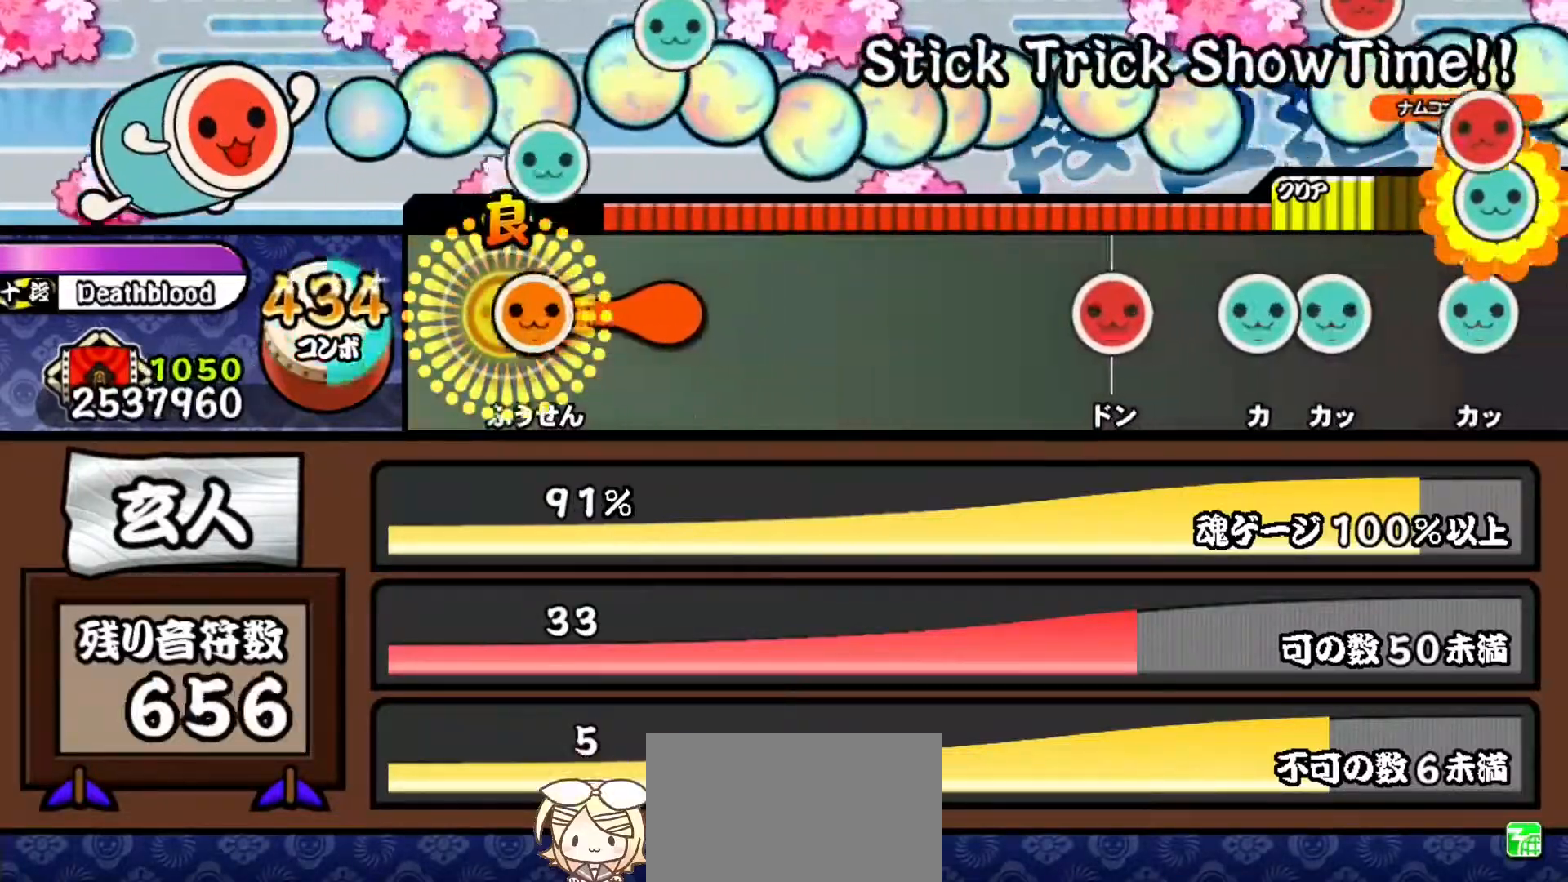
{"buttons": [], "events": [[83, "CROSS", "down"], [83, "SQUARE", "down"], [133, "DPAD_DOWN", "down"], [133, "DPAD_RIGHT", "down"], [133, "SQUARE", "up"], [150, "CROSS", "up"], [200, "CROSS", "down"], [200, "DPAD_RIGHT", "up"], [216, "DPAD_DOWN", "up"], [233, "SQUARE", "down"], [283, "DPAD_DOWN", "down"], [283, "SQUARE", "up"], [300, "CROSS", "up"], [300, "DPAD_RIGHT", "down"], [367, "DPAD_RIGHT", "up"], [400, "DPAD_DOWN", "up"]]}
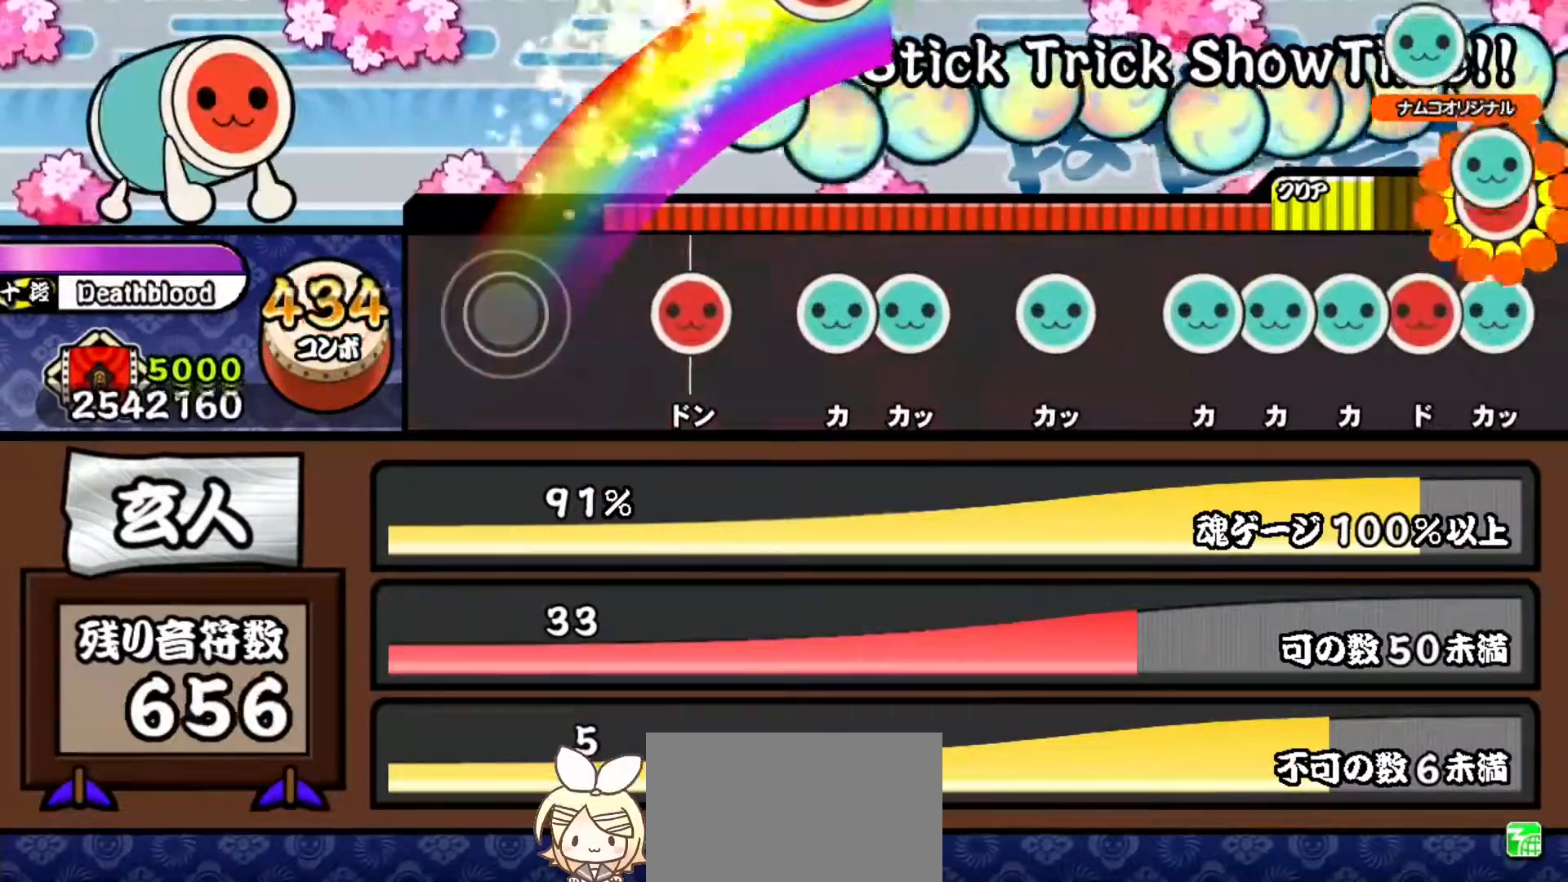
{"buttons": ["TRIANGLE", "DPAD_UP"], "events": [[234, "SQUARE", "down"], [334, "SQUARE", "up"], [434, "TRIANGLE", "down"], [501, "DPAD_UP", "down"]]}
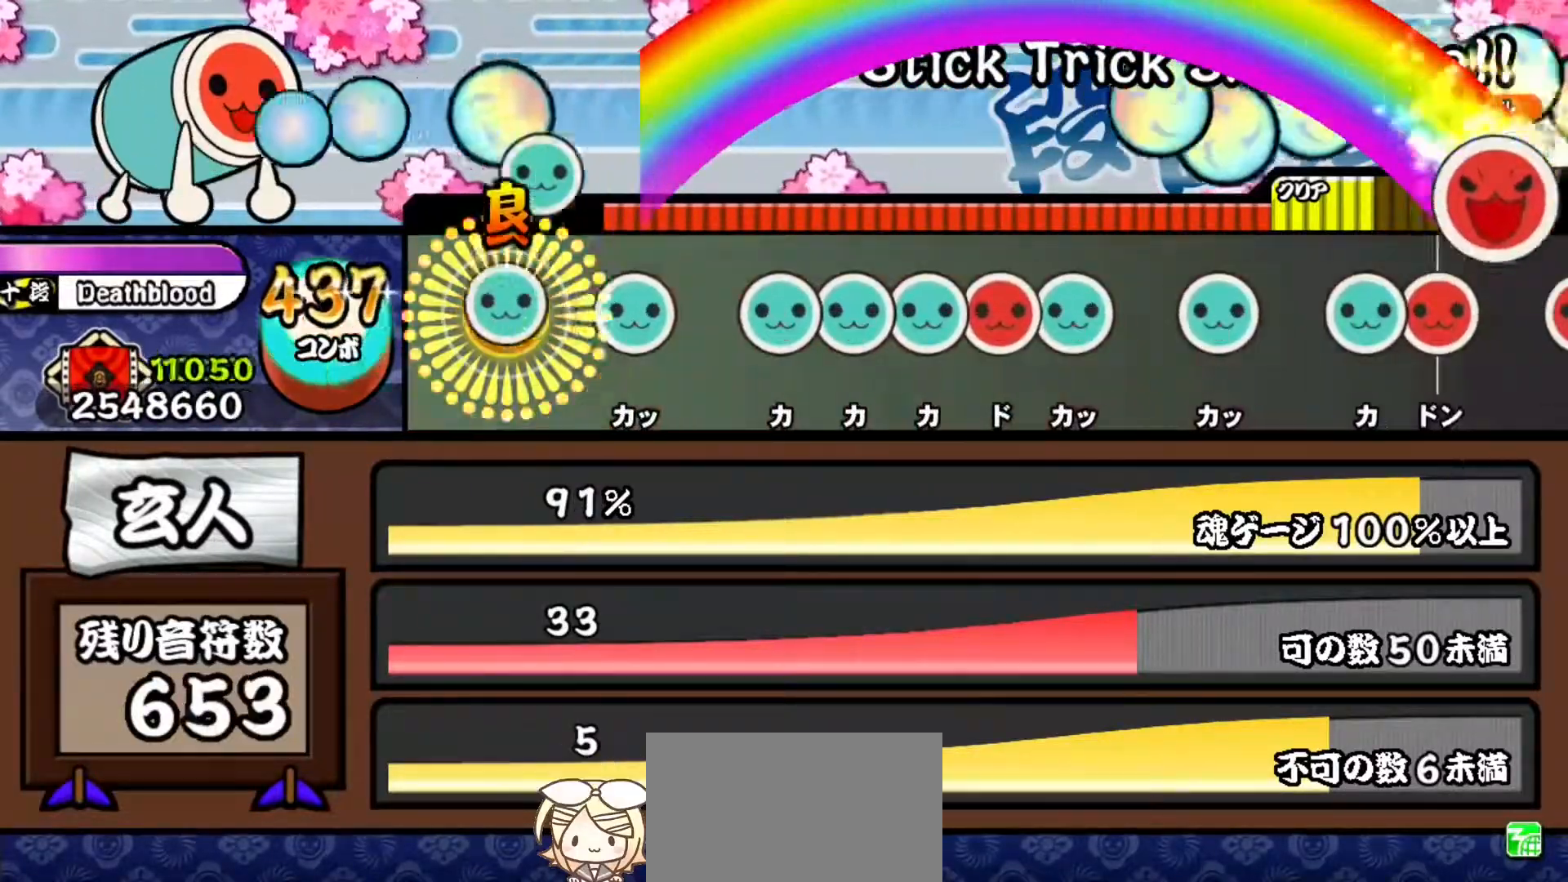
{"buttons": ["DPAD_UP"], "events": [[16, "TRIANGLE", "up"], [150, "DPAD_UP", "up"], [166, "TRIANGLE", "down"], [250, "TRIANGLE", "up"], [350, "TRIANGLE", "down"], [433, "DPAD_UP", "down"], [433, "TRIANGLE", "up"]]}
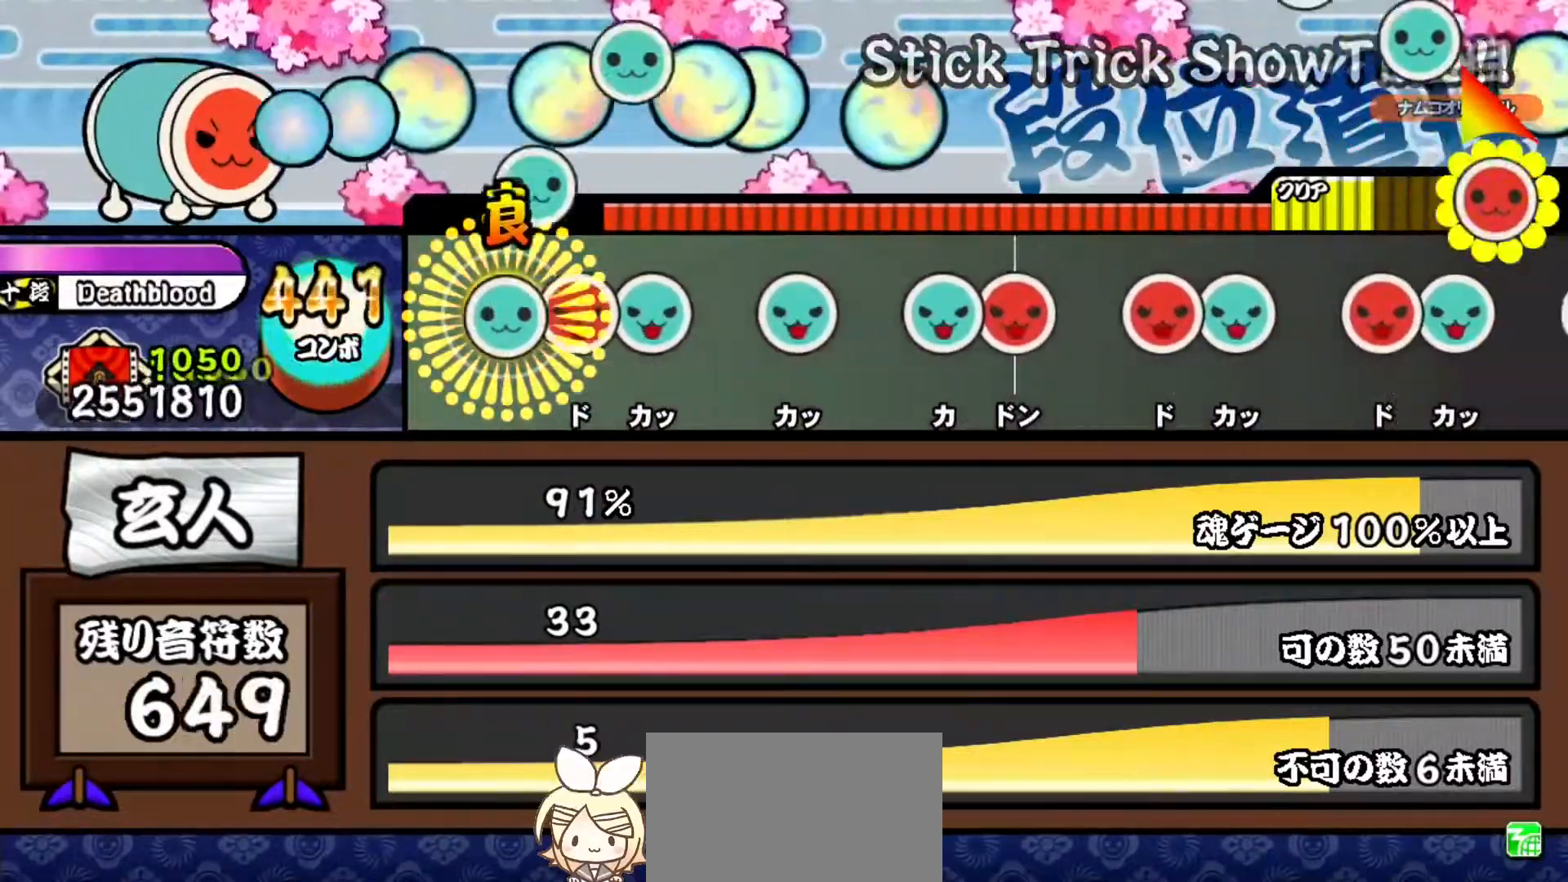
{"buttons": [], "events": [[17, "DPAD_UP", "up"], [17, "TRIANGLE", "down"], [100, "DPAD_RIGHT", "down"], [100, "TRIANGLE", "up"], [184, "TRIANGLE", "down"], [200, "DPAD_RIGHT", "up"], [284, "TRIANGLE", "up"], [367, "TRIANGLE", "down"], [450, "TRIANGLE", "up"]]}
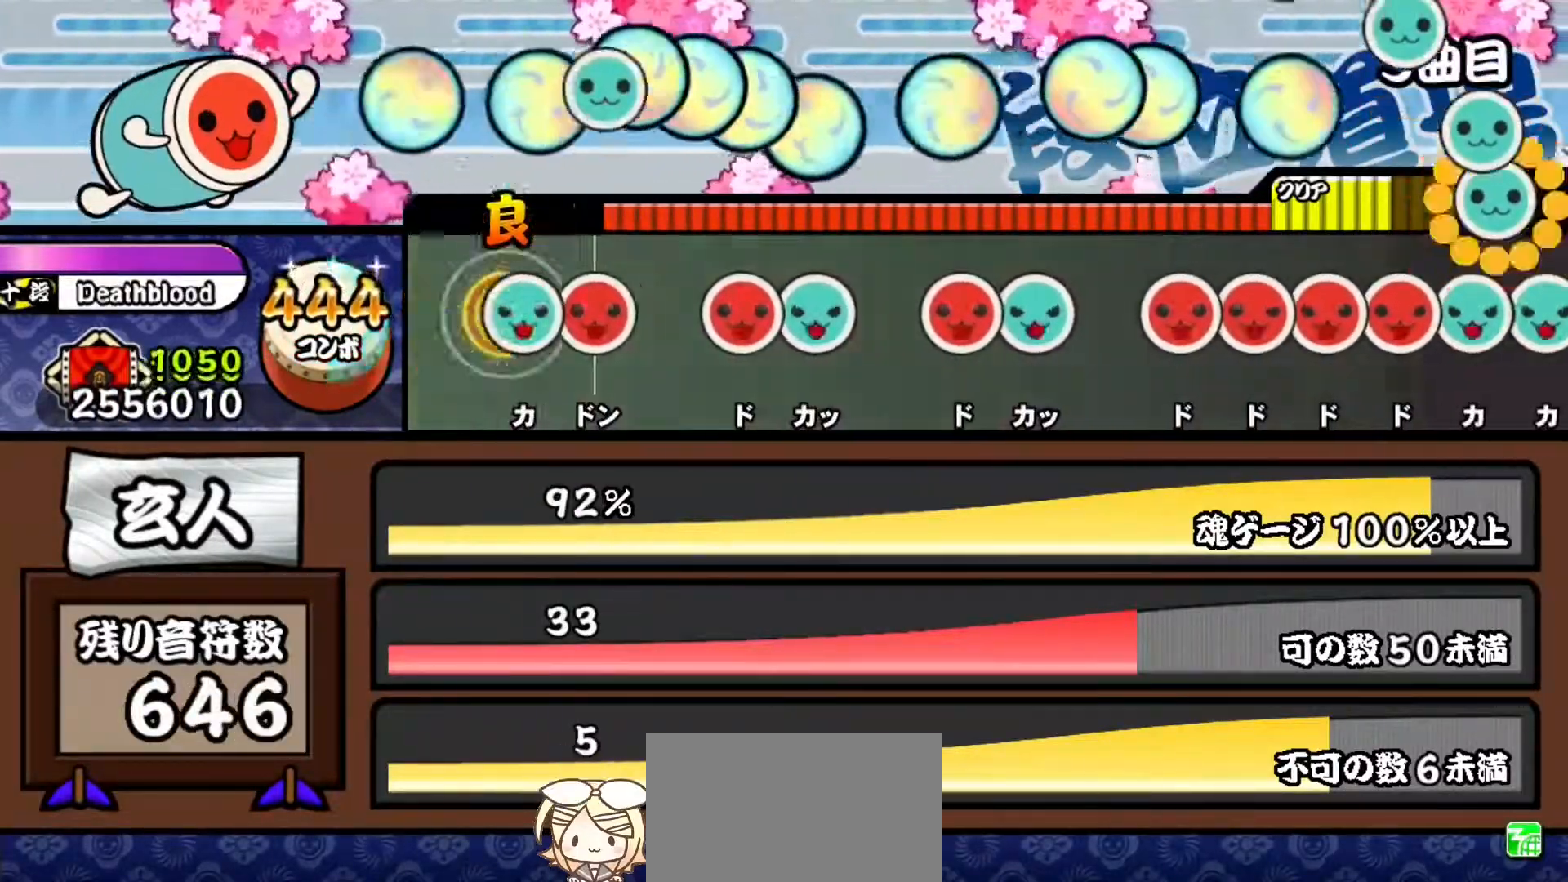
{"buttons": [], "events": [[33, "TRIANGLE", "down"], [116, "DPAD_RIGHT", "down"], [133, "TRIANGLE", "up"], [250, "DPAD_RIGHT", "up"], [283, "SQUARE", "down"], [383, "DPAD_UP", "down"], [383, "SQUARE", "up"], [500, "DPAD_UP", "up"]]}
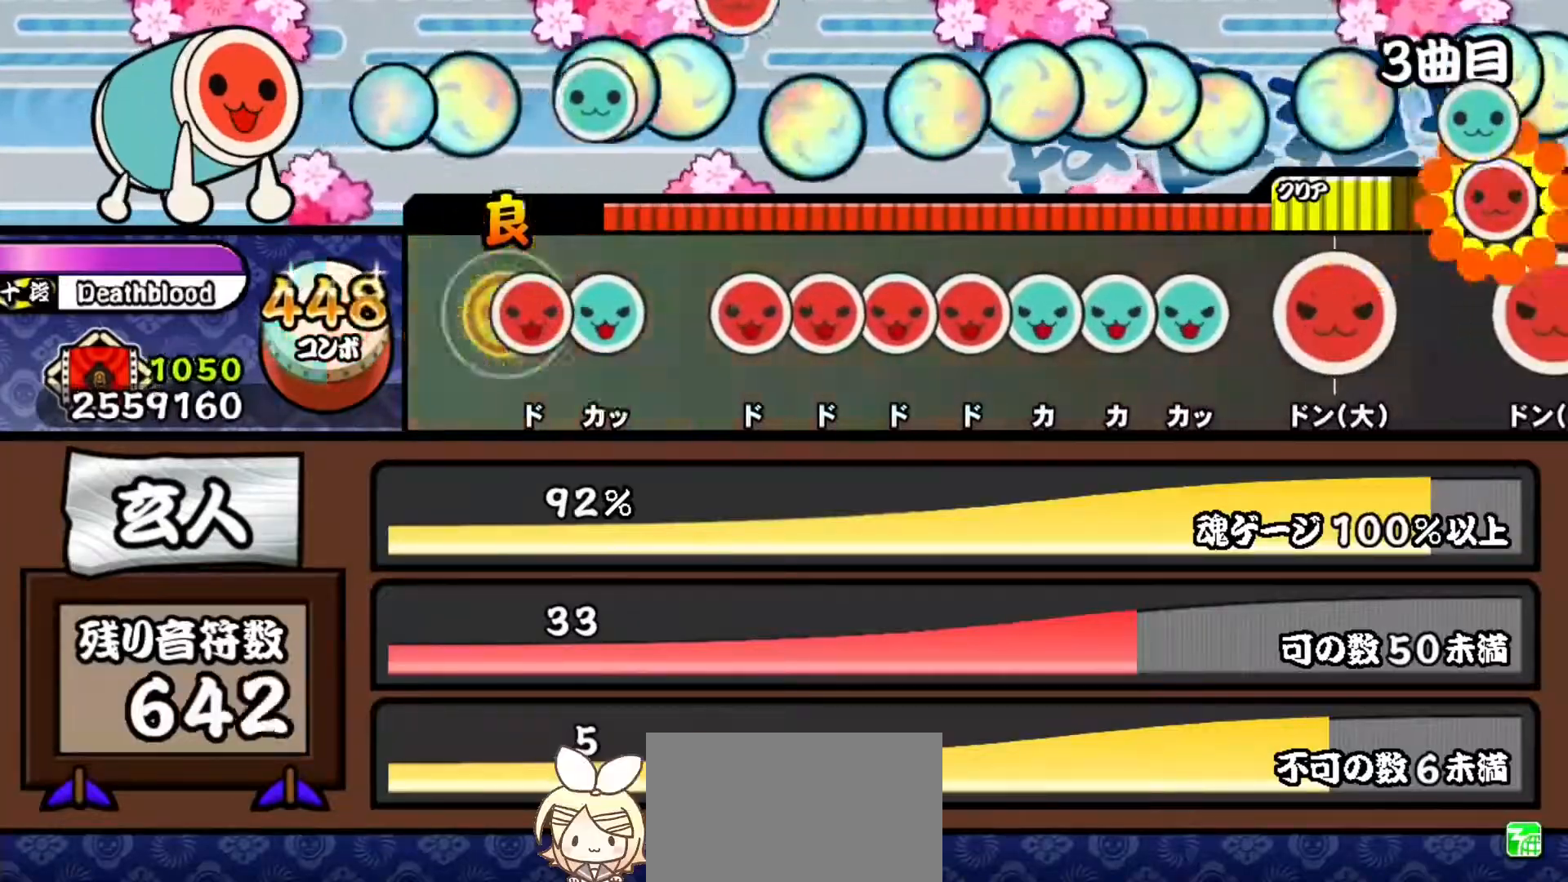
{"buttons": ["SQUARE"], "events": [[33, "SQUARE", "down"], [133, "DPAD_UP", "down"], [150, "SQUARE", "up"], [250, "DPAD_UP", "up"], [317, "SQUARE", "down"], [384, "SQUARE", "up"], [400, "DPAD_RIGHT", "down"], [484, "SQUARE", "down"], [501, "DPAD_RIGHT", "up"]]}
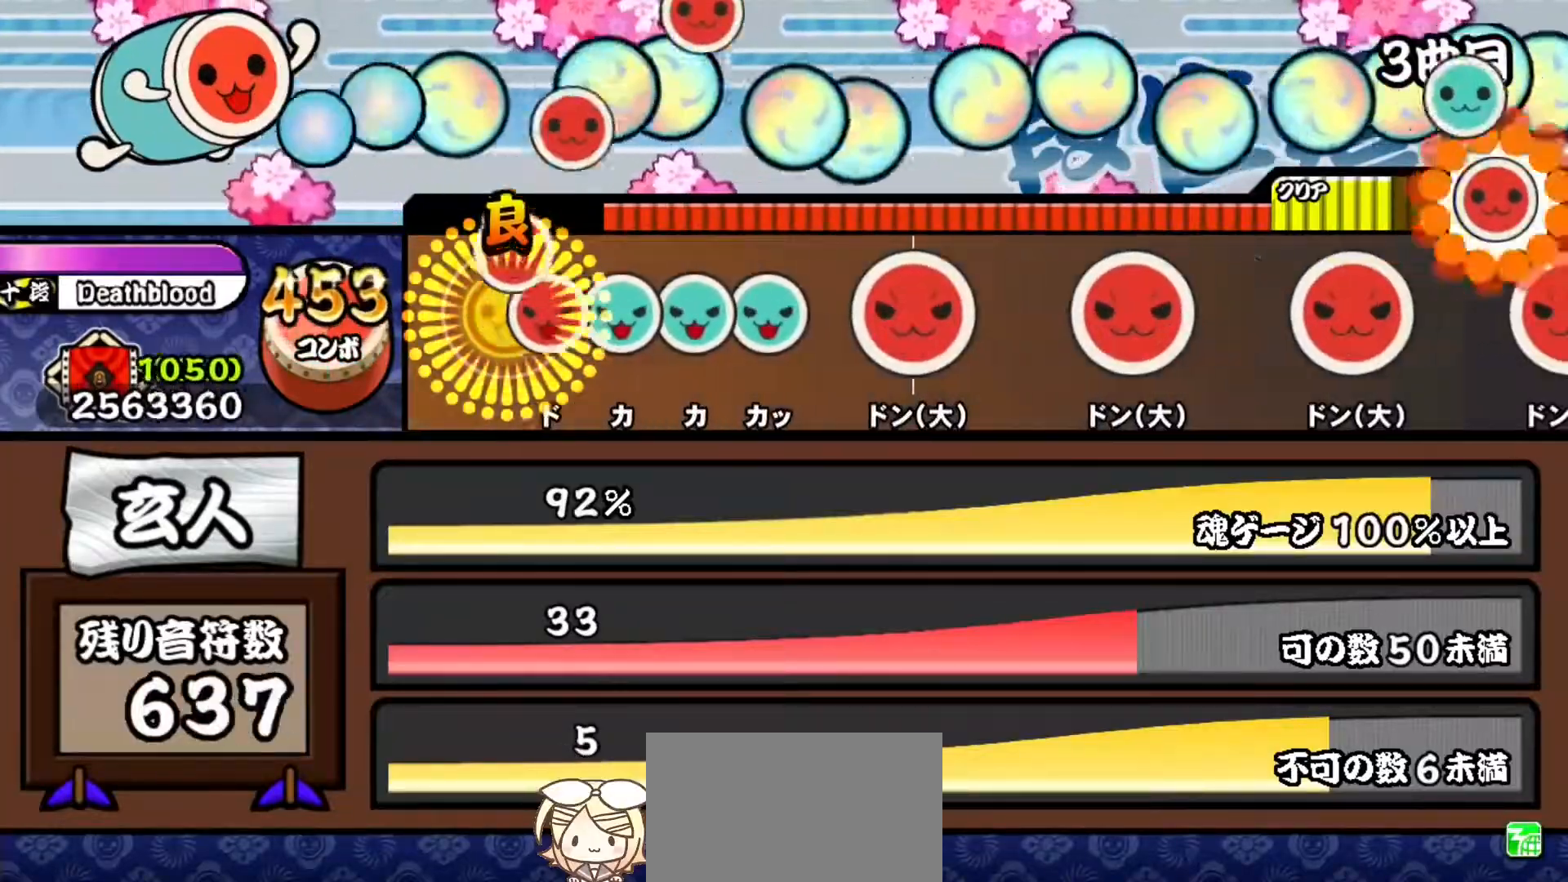
{"buttons": ["SQUARE"], "events": [[66, "DPAD_RIGHT", "down"], [66, "SQUARE", "up"], [150, "DPAD_RIGHT", "up"], [150, "TRIANGLE", "down"], [250, "DPAD_UP", "down"], [250, "TRIANGLE", "up"], [333, "TRIANGLE", "down"], [350, "DPAD_UP", "up"], [417, "TRIANGLE", "up"], [500, "SQUARE", "down"]]}
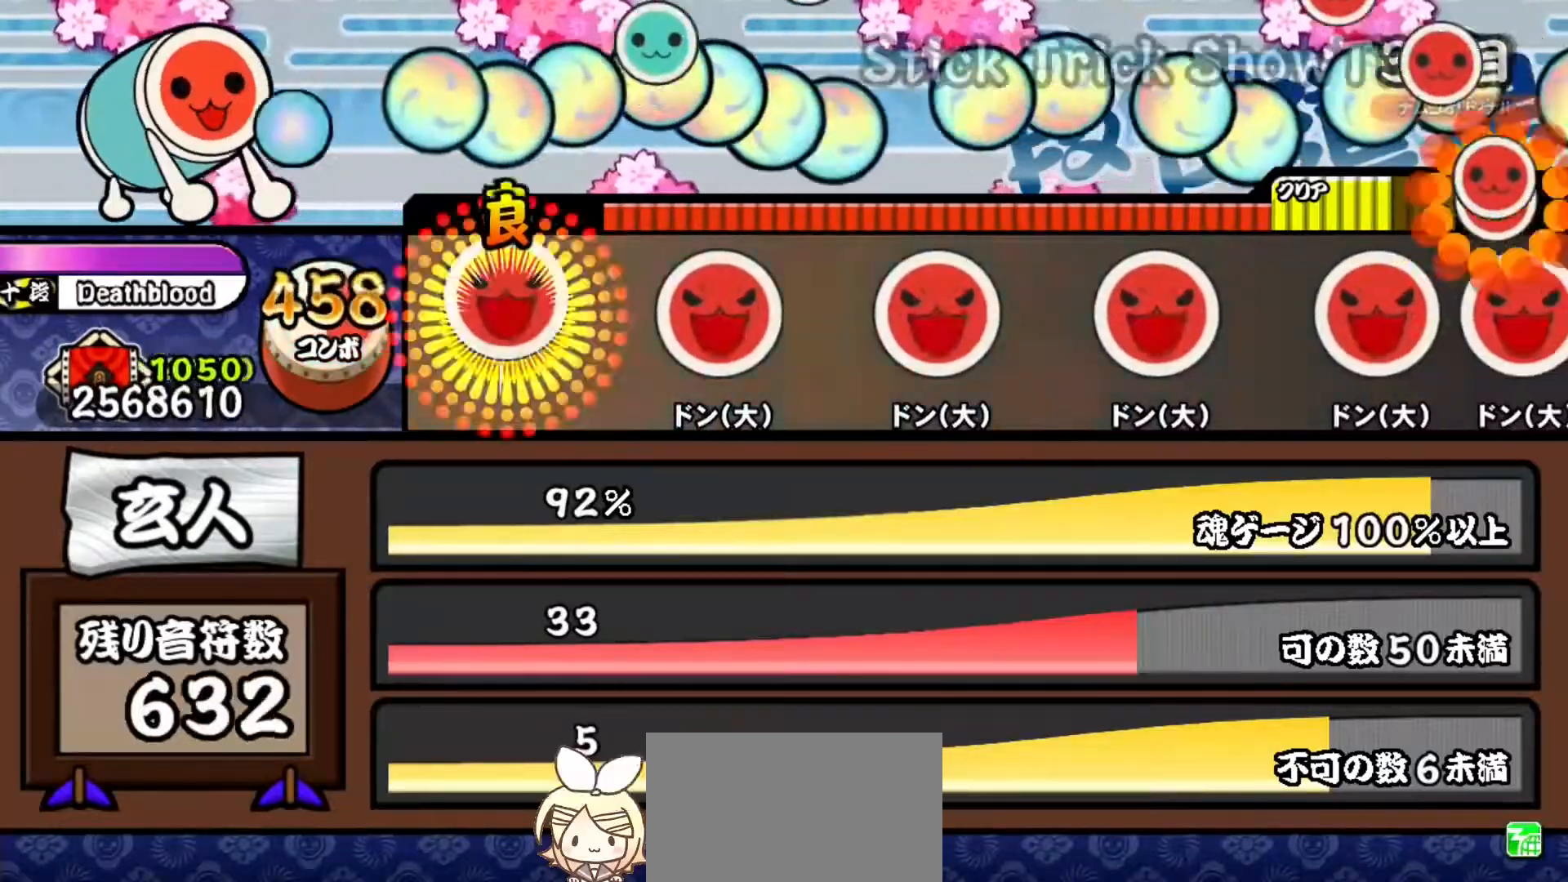
{"buttons": [], "events": [[117, "SQUARE", "up"], [250, "SQUARE", "down"], [400, "SQUARE", "up"]]}
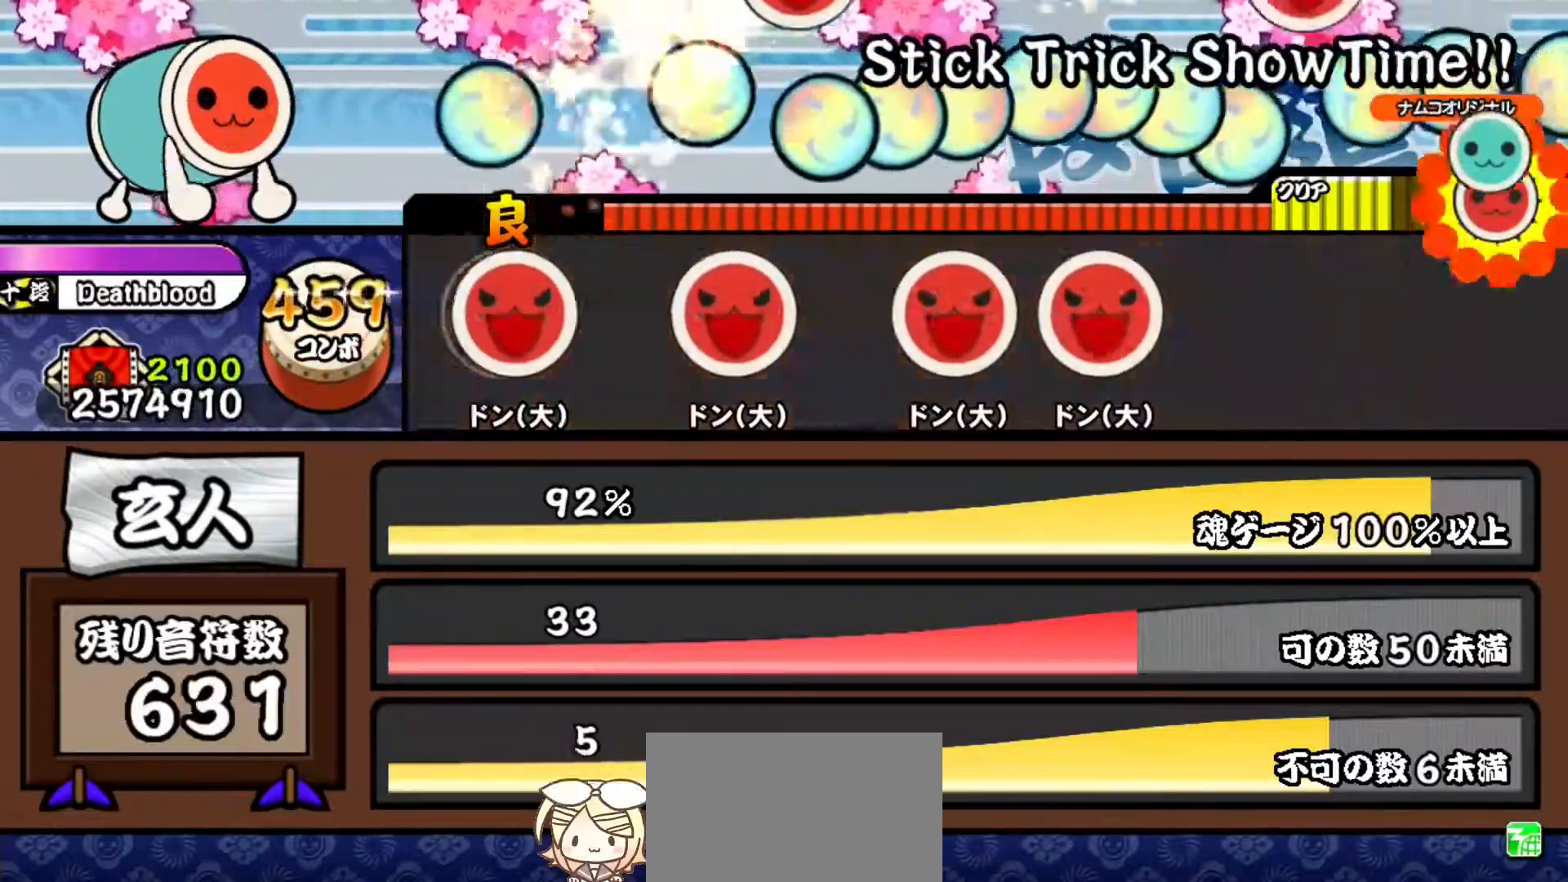
{"buttons": [], "events": [[16, "SQUARE", "down"], [166, "SQUARE", "up"], [283, "SQUARE", "down"], [433, "SQUARE", "up"]]}
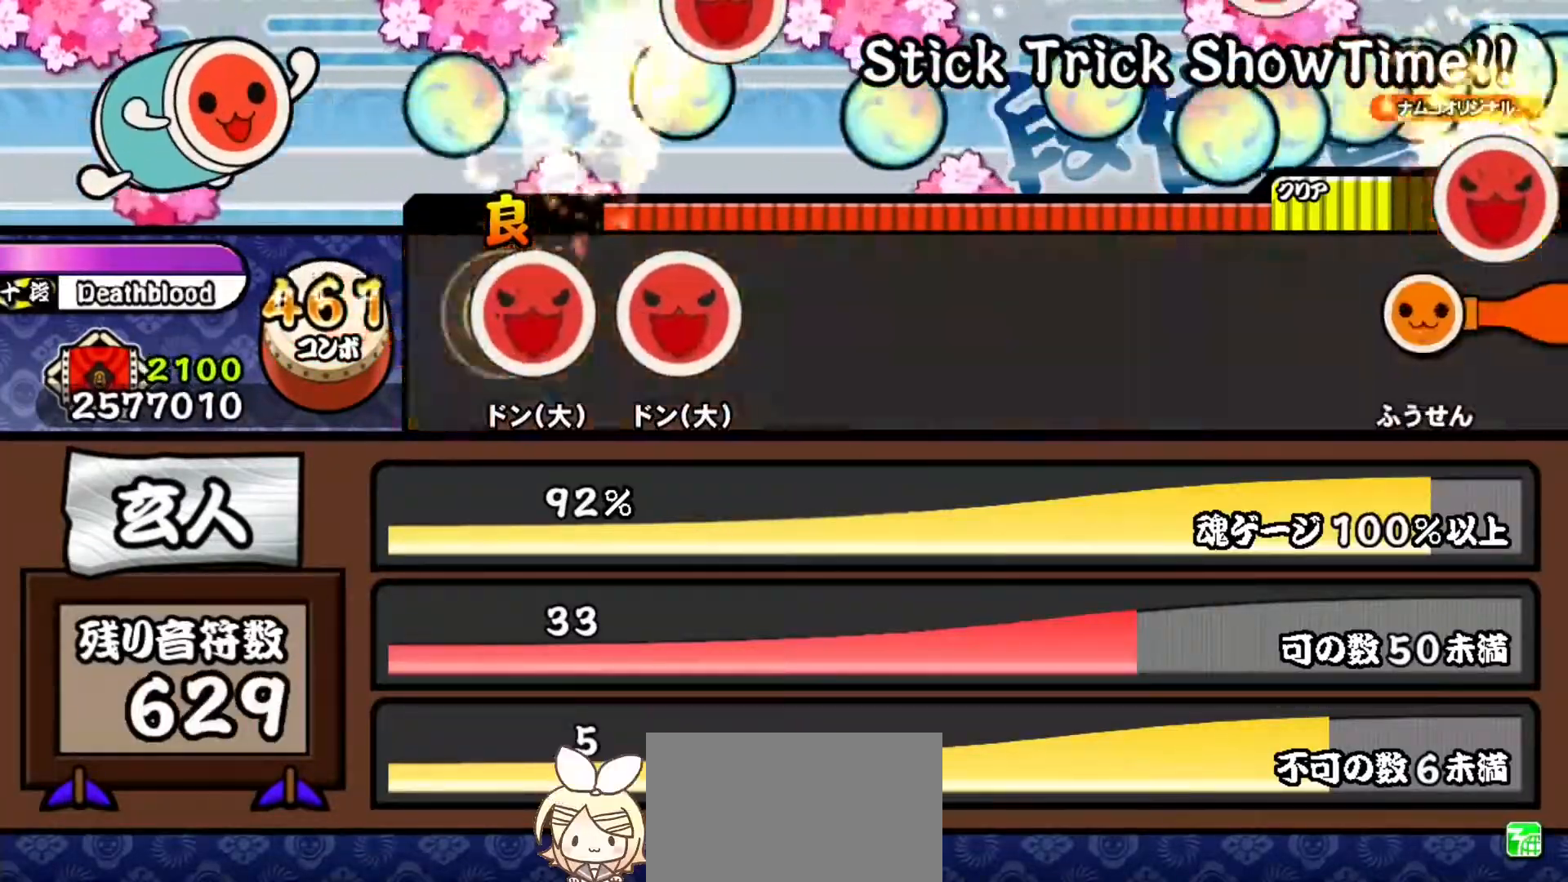
{"buttons": [], "events": [[33, "SQUARE", "down"], [150, "SQUARE", "up"], [217, "SQUARE", "down"], [300, "SQUARE", "up"], [384, "TRIANGLE", "down"], [501, "TRIANGLE", "up"]]}
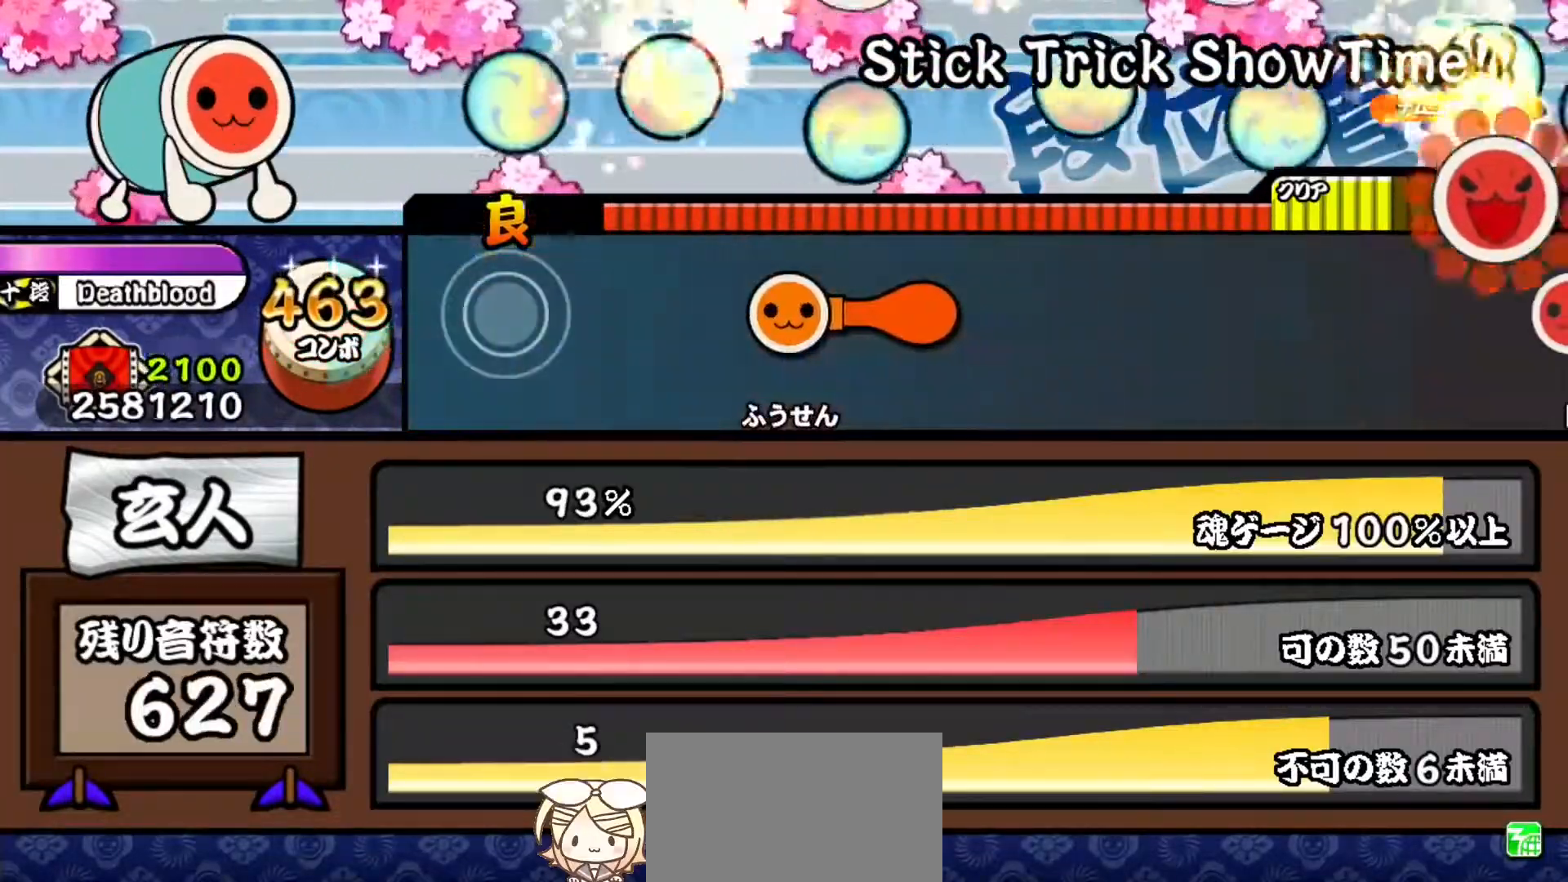
{"buttons": ["CROSS", "SQUARE", "DPAD_DOWN"], "events": [[200, "CROSS", "down"], [233, "SQUARE", "down"], [283, "DPAD_DOWN", "down"], [283, "SQUARE", "up"], [300, "DPAD_RIGHT", "down"], [316, "CROSS", "up"], [350, "CROSS", "down"], [350, "DPAD_RIGHT", "up"], [383, "DPAD_DOWN", "up"], [433, "DPAD_DOWN", "down"], [450, "CROSS", "up"], [450, "DPAD_RIGHT", "down"], [483, "CROSS", "down"], [500, "DPAD_RIGHT", "up"], [500, "SQUARE", "down"]]}
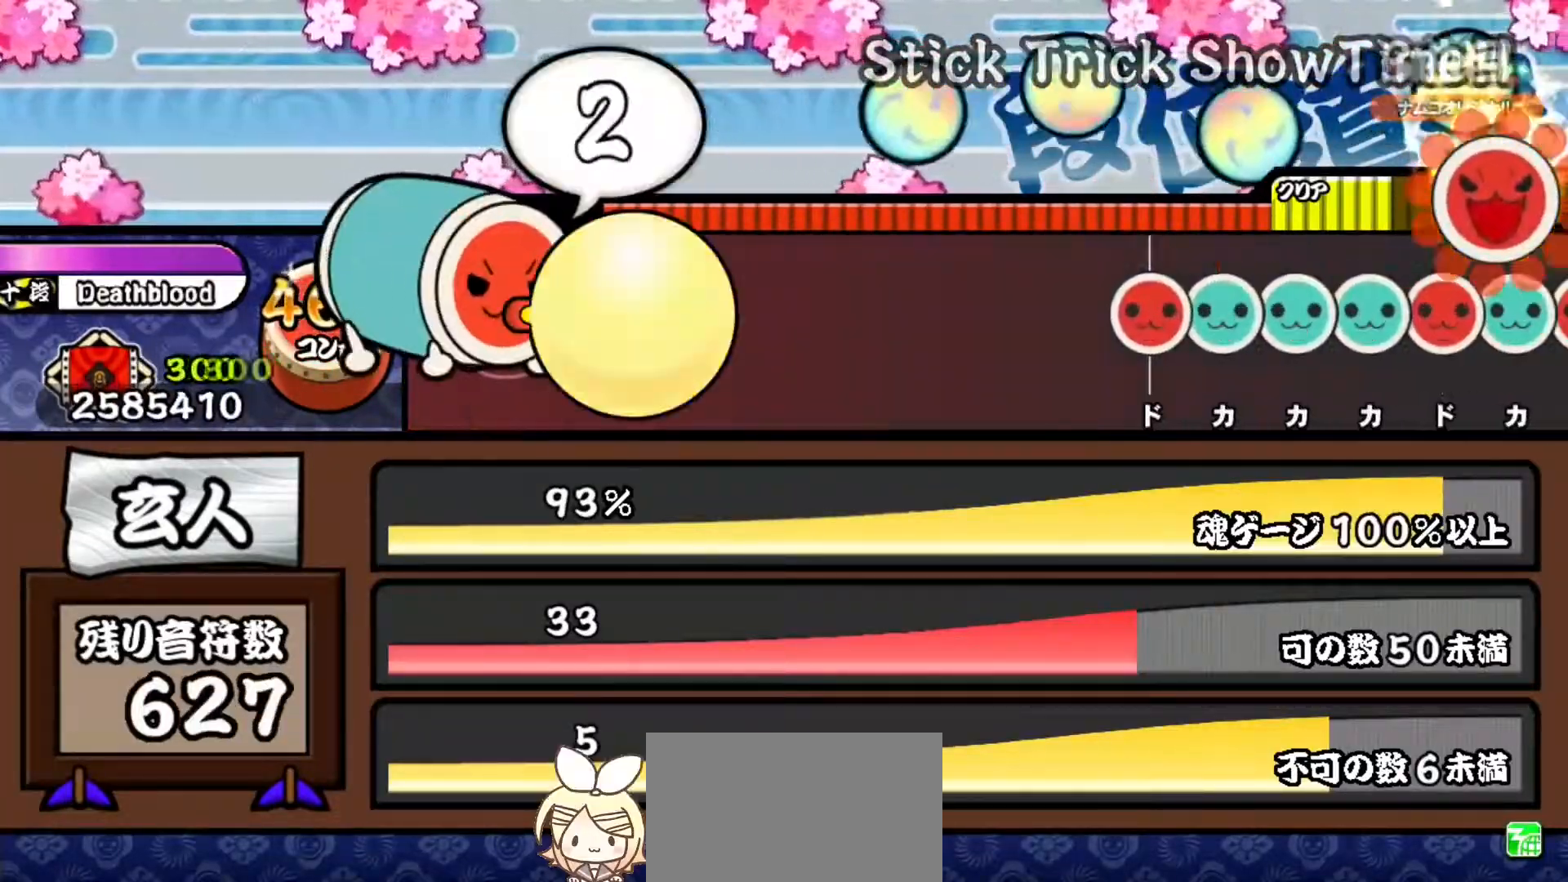
{"buttons": [], "events": [[17, "DPAD_DOWN", "up"], [67, "DPAD_DOWN", "down"], [67, "SQUARE", "up"], [83, "CROSS", "up"], [83, "DPAD_RIGHT", "down"], [117, "CROSS", "down"], [133, "DPAD_RIGHT", "up"], [167, "DPAD_DOWN", "up"], [167, "SQUARE", "down"], [184, "SQUARE", "up"], [217, "CROSS", "up"], [217, "DPAD_DOWN", "down"], [217, "DPAD_RIGHT", "down"], [250, "CROSS", "down"], [267, "DPAD_RIGHT", "up"], [284, "DPAD_DOWN", "up"], [284, "SQUARE", "down"], [350, "SQUARE", "up"], [367, "CROSS", "up"]]}
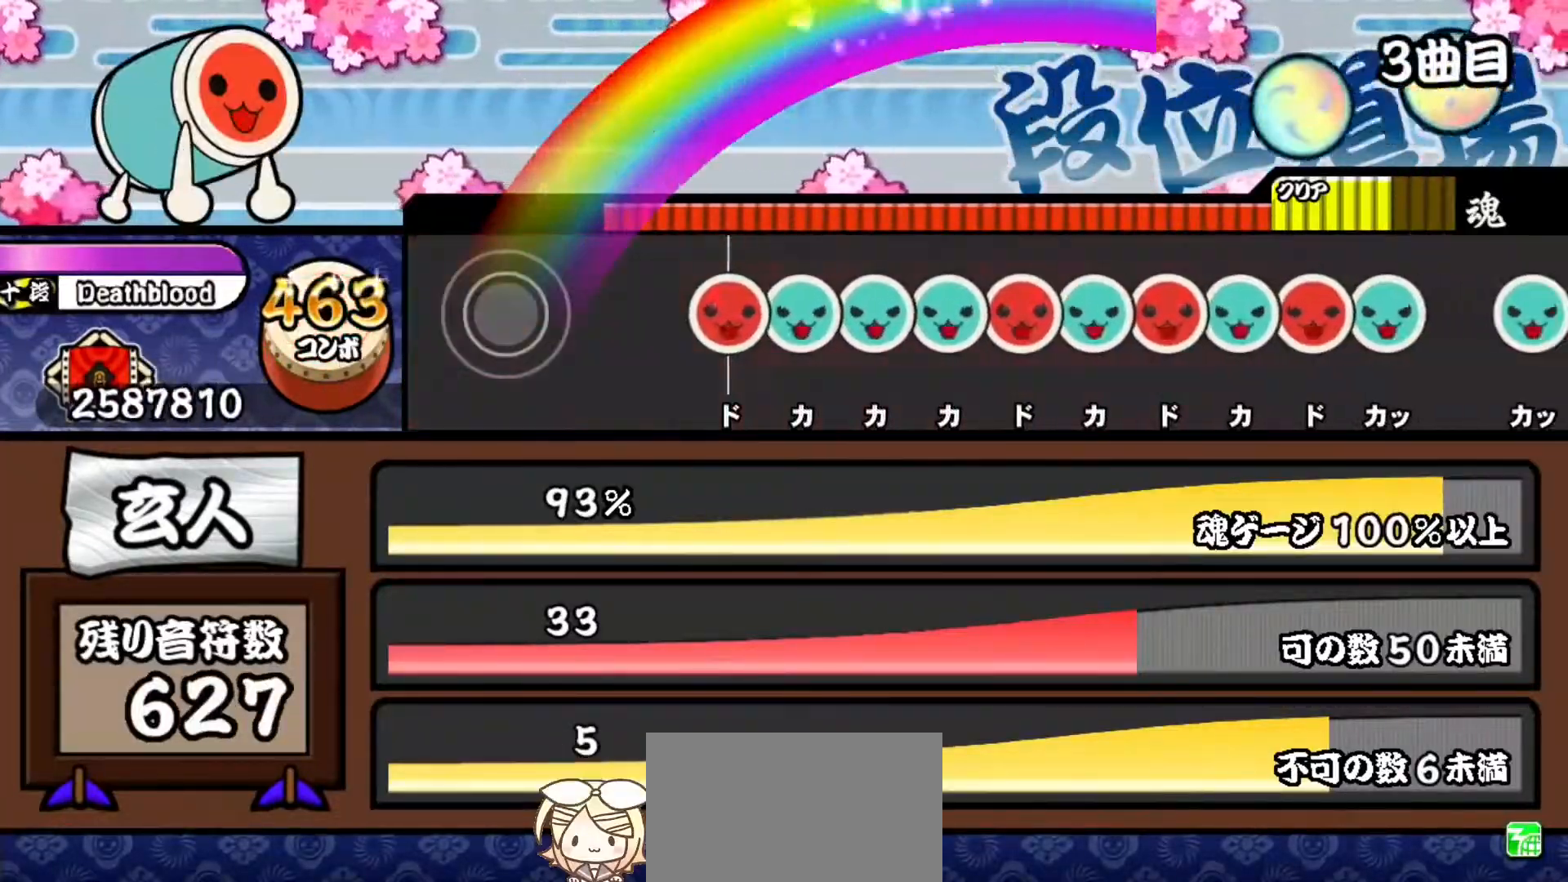
{"buttons": ["TRIANGLE"], "events": [[283, "SQUARE", "down"], [367, "SQUARE", "up"], [383, "DPAD_UP", "down"], [467, "DPAD_UP", "up"], [467, "TRIANGLE", "down"]]}
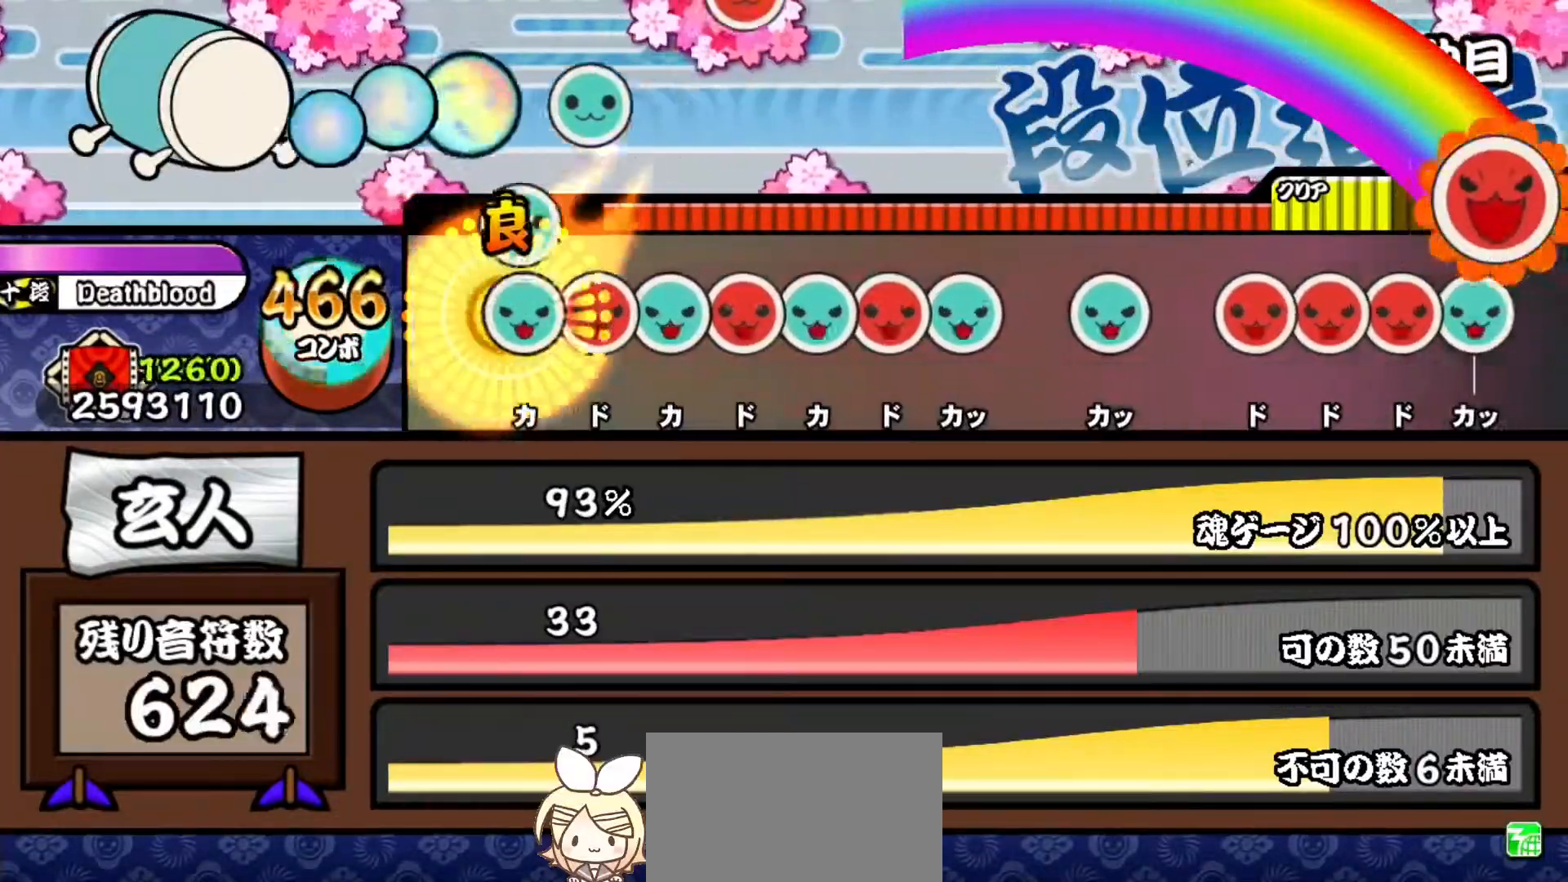
{"buttons": ["SQUARE"], "events": [[50, "DPAD_UP", "down"], [50, "TRIANGLE", "up"], [133, "DPAD_UP", "up"], [133, "SQUARE", "down"], [217, "DPAD_UP", "down"], [234, "SQUARE", "up"], [300, "DPAD_UP", "up"], [300, "SQUARE", "down"], [384, "DPAD_UP", "down"], [400, "SQUARE", "up"], [484, "DPAD_UP", "up"], [484, "SQUARE", "down"]]}
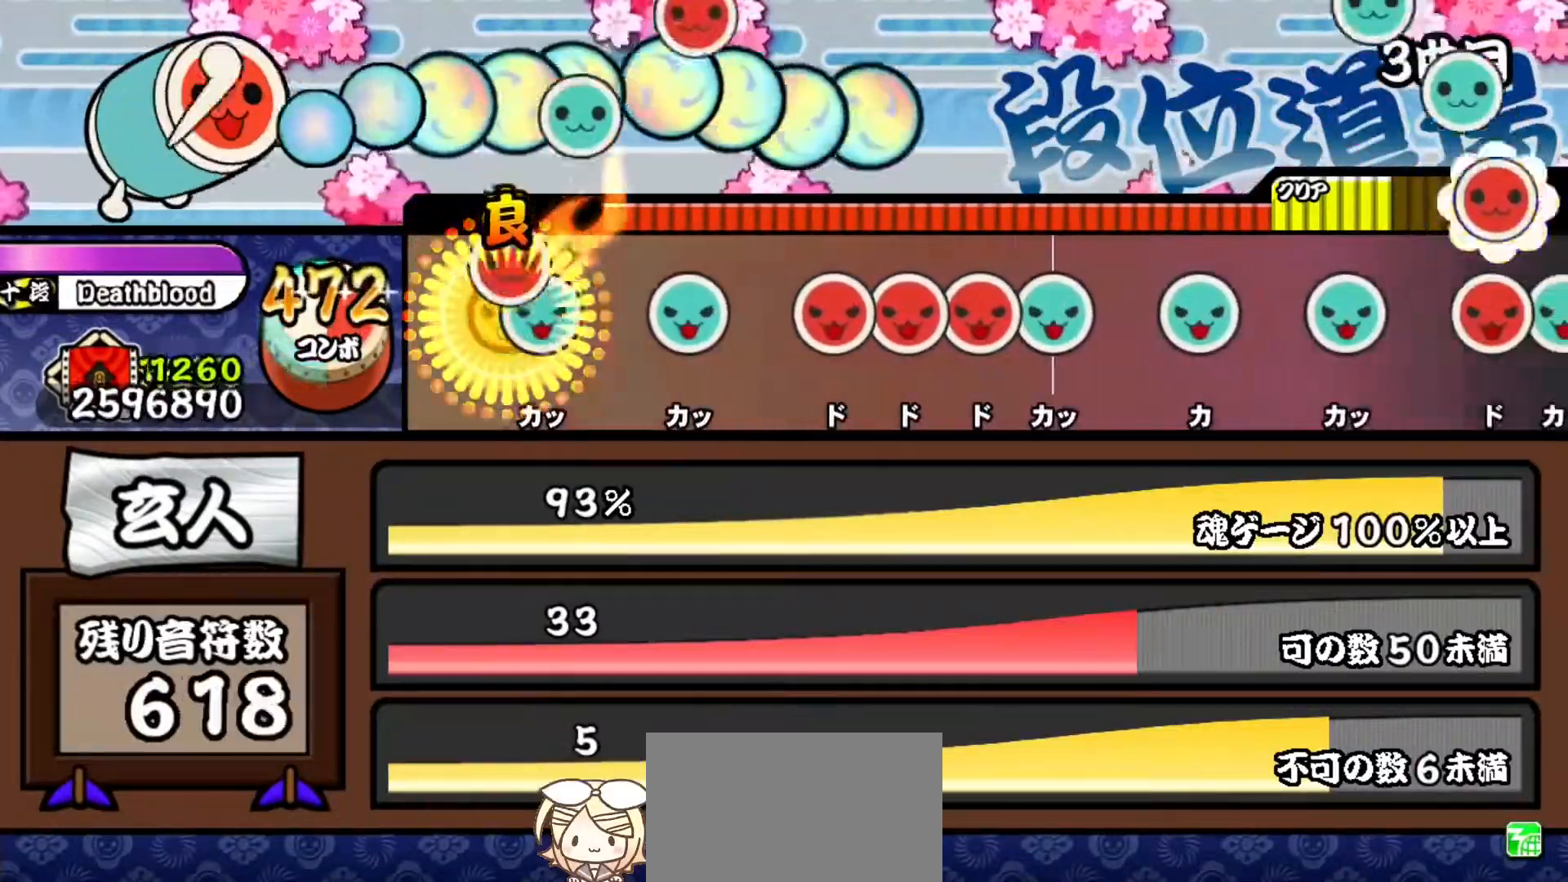
{"buttons": ["DPAD_RIGHT"], "events": [[66, "DPAD_UP", "down"], [83, "SQUARE", "up"], [183, "DPAD_UP", "up"], [216, "TRIANGLE", "down"], [316, "TRIANGLE", "up"], [400, "SQUARE", "down"], [500, "DPAD_RIGHT", "down"], [500, "SQUARE", "up"]]}
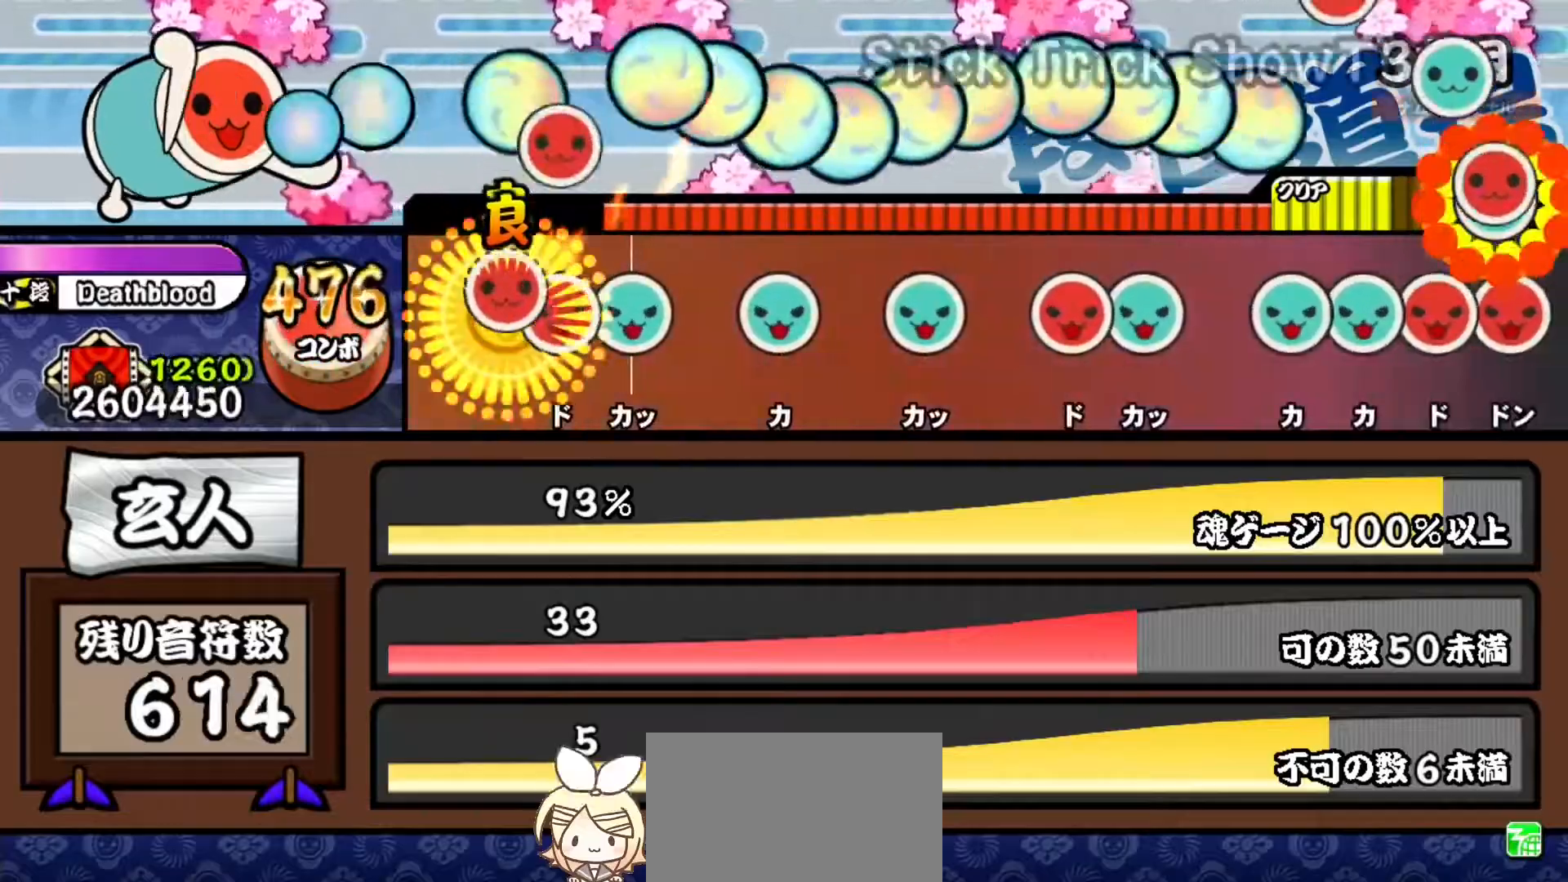
{"buttons": ["TRIANGLE"], "events": [[67, "SQUARE", "down"], [83, "DPAD_RIGHT", "up"], [167, "DPAD_UP", "down"], [184, "SQUARE", "up"], [284, "DPAD_UP", "up"], [317, "TRIANGLE", "down"], [417, "TRIANGLE", "up"], [501, "TRIANGLE", "down"]]}
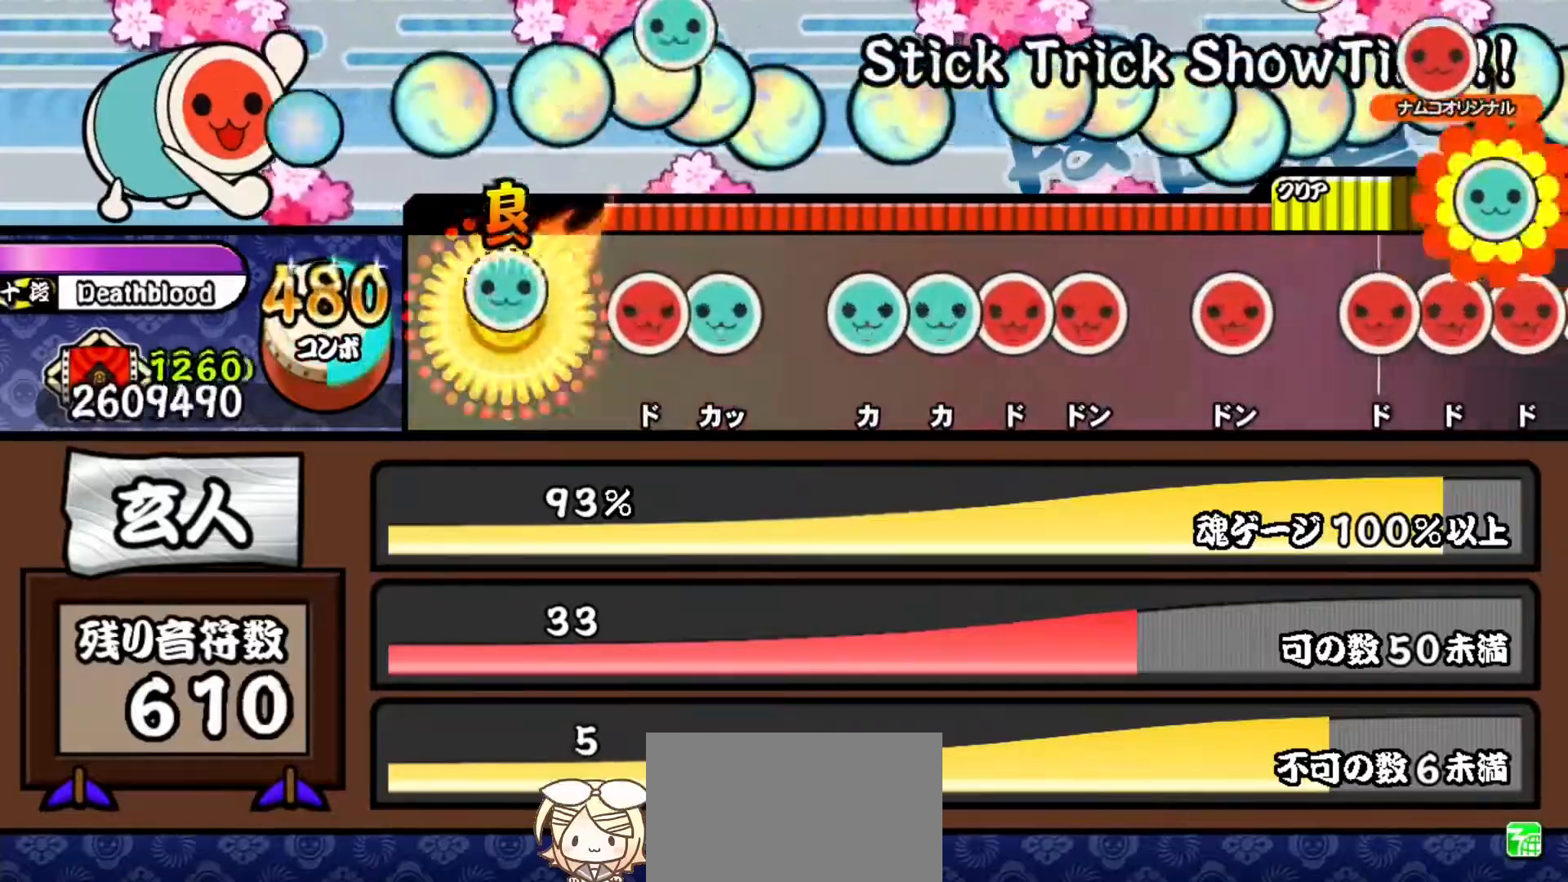
{"buttons": ["TRIANGLE"], "events": [[83, "TRIANGLE", "up"], [166, "SQUARE", "down"], [266, "DPAD_UP", "down"], [283, "SQUARE", "up"], [400, "DPAD_UP", "up"], [450, "TRIANGLE", "down"]]}
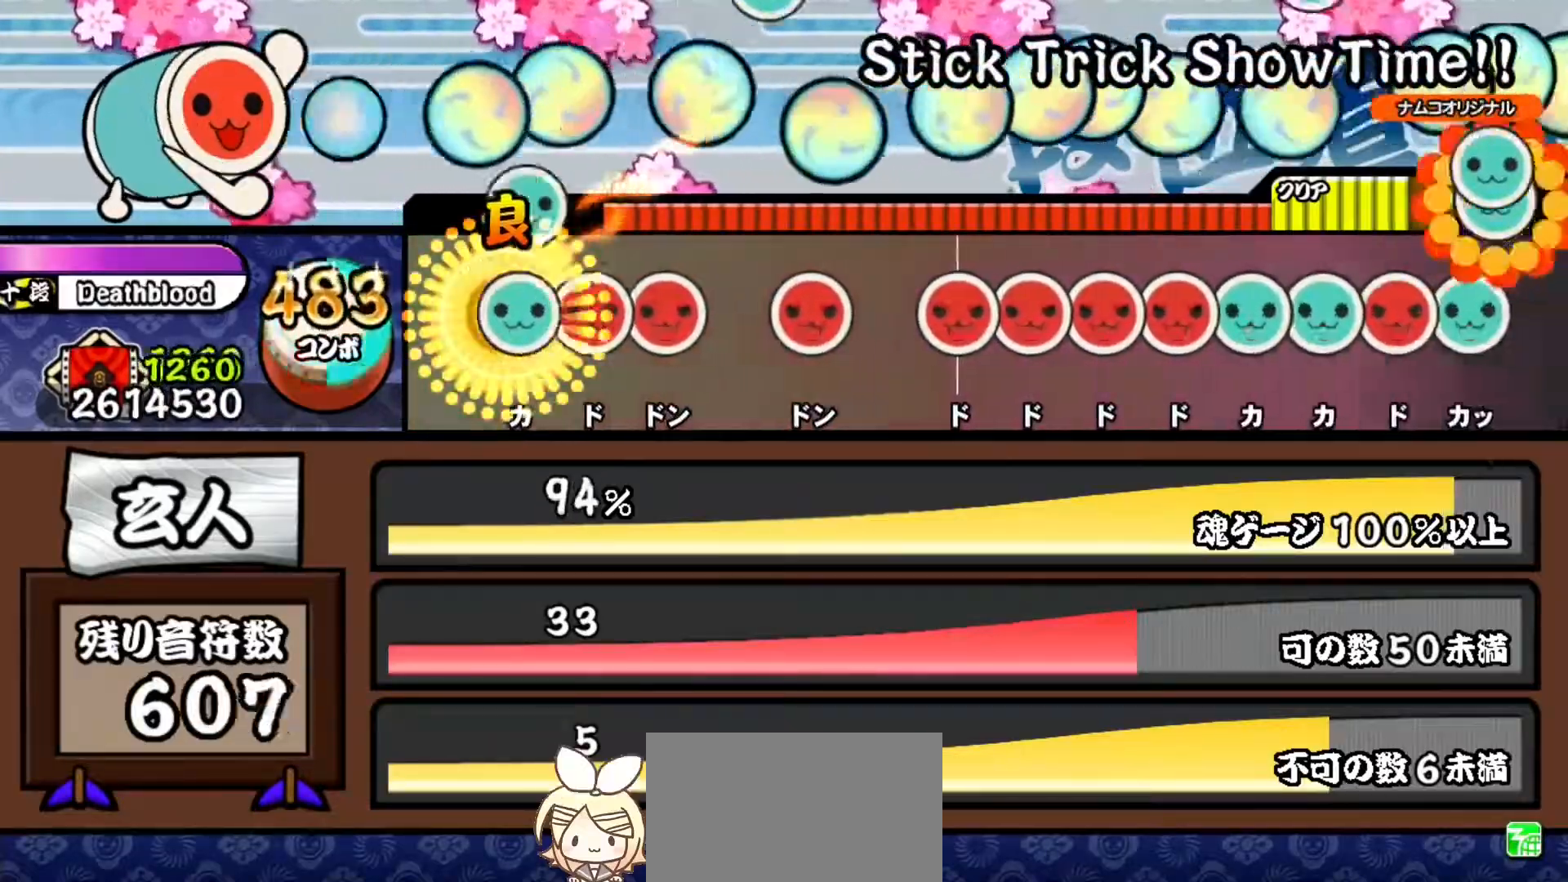
{"buttons": [], "events": [[17, "DPAD_UP", "down"], [17, "TRIANGLE", "up"], [100, "SQUARE", "down"], [117, "DPAD_UP", "up"], [200, "DPAD_RIGHT", "down"], [217, "SQUARE", "up"], [334, "DPAD_RIGHT", "up"], [367, "SQUARE", "down"], [467, "SQUARE", "up"]]}
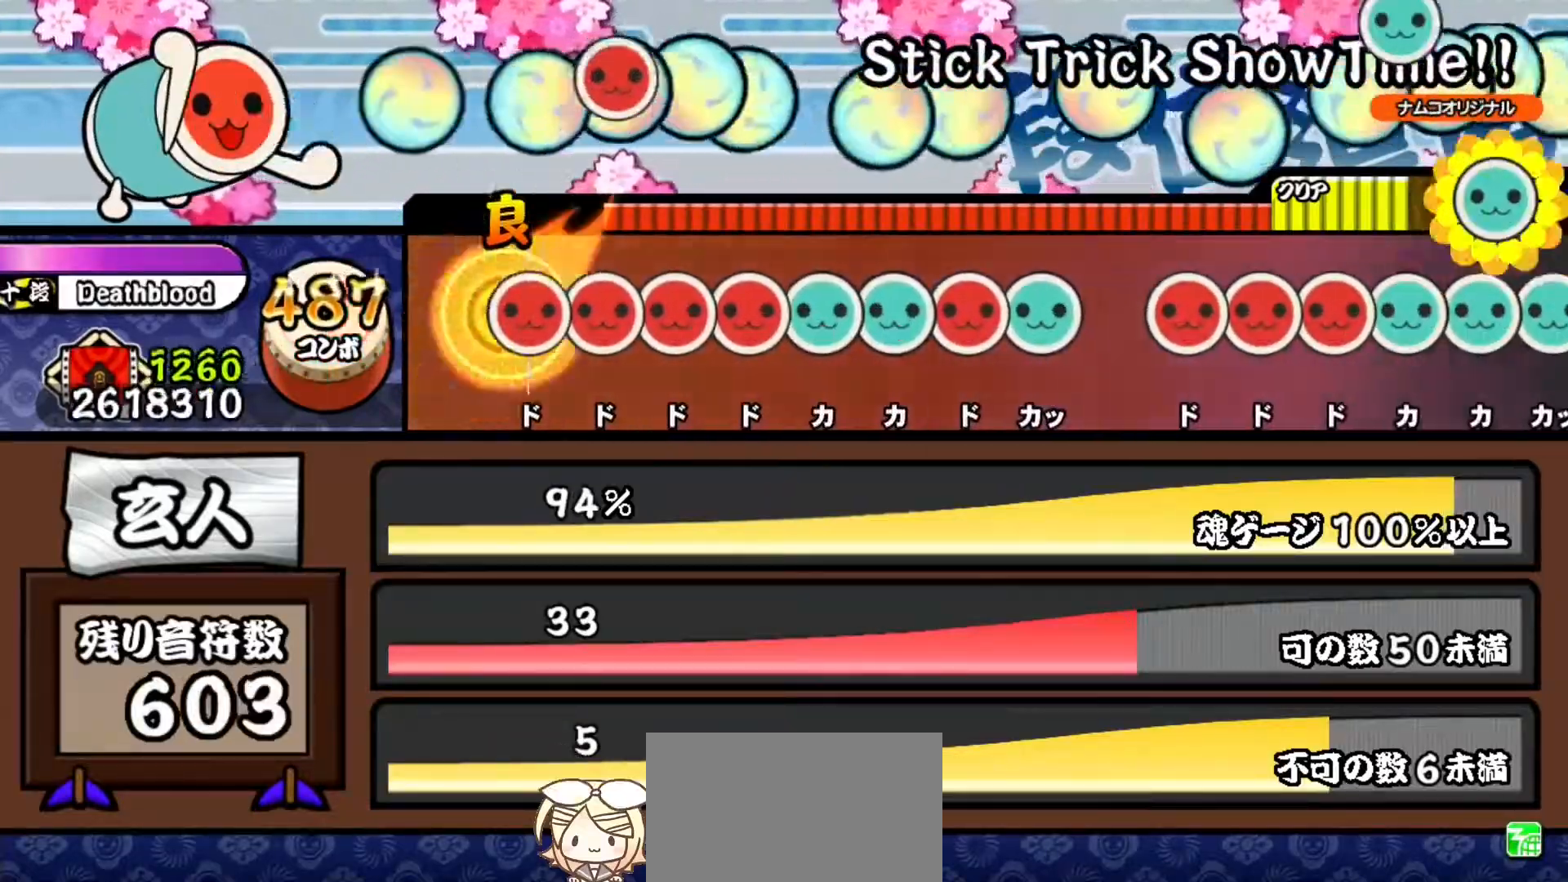
{"buttons": ["DPAD_UP"], "events": [[33, "SQUARE", "down"], [116, "DPAD_RIGHT", "down"], [116, "SQUARE", "up"], [216, "DPAD_RIGHT", "up"], [216, "SQUARE", "down"], [300, "DPAD_RIGHT", "down"], [300, "SQUARE", "up"], [383, "DPAD_RIGHT", "up"], [383, "TRIANGLE", "down"], [467, "DPAD_UP", "down"], [483, "TRIANGLE", "up"]]}
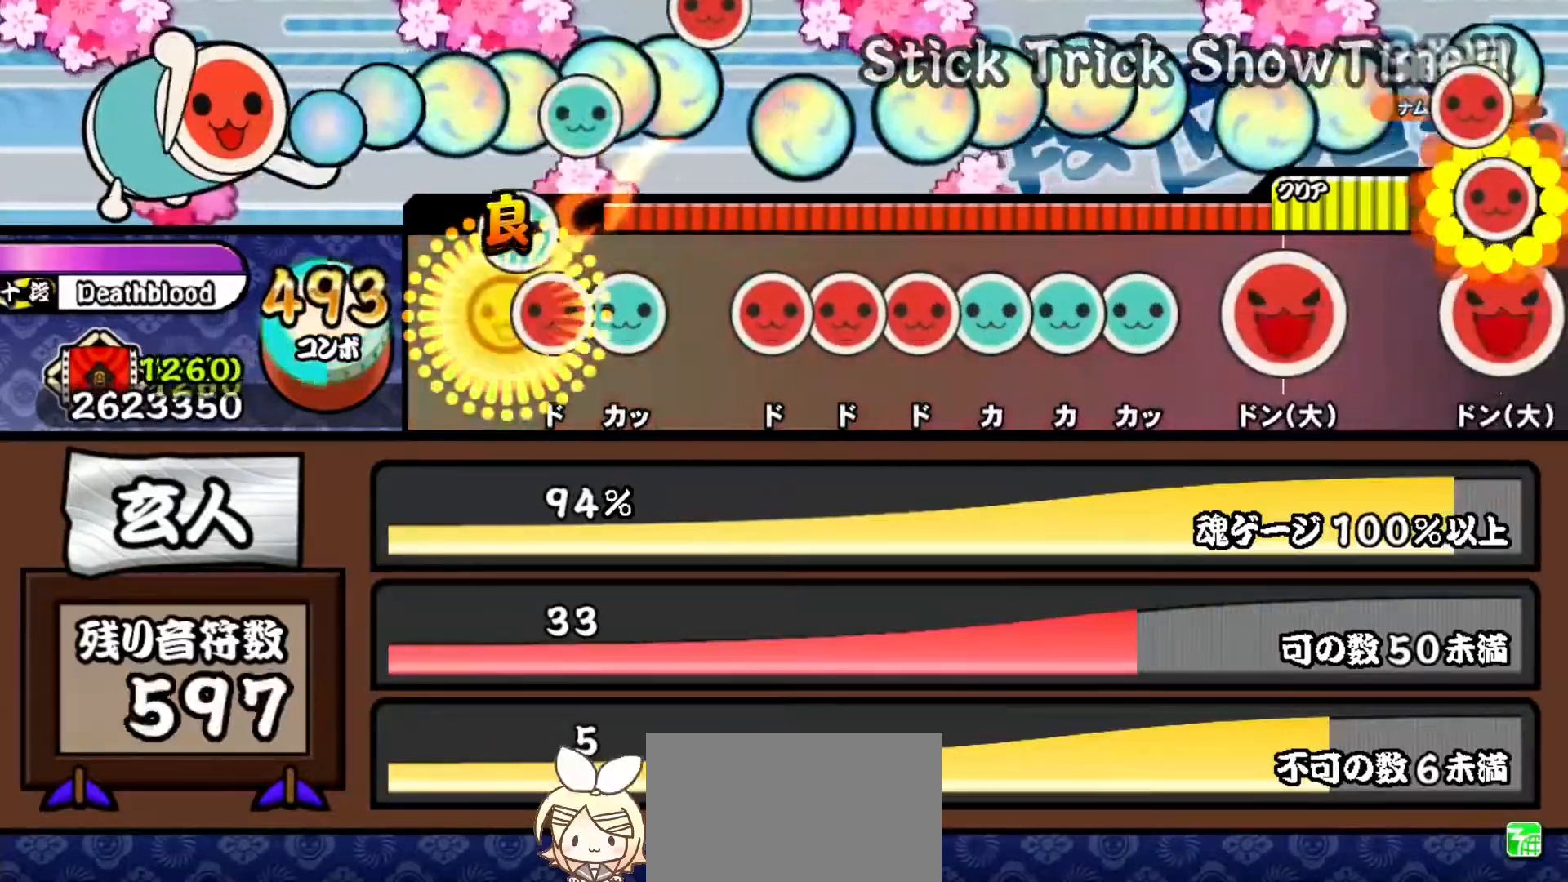
{"buttons": ["SQUARE", "DPAD_RIGHT"], "events": [[50, "SQUARE", "down"], [67, "DPAD_UP", "up"], [150, "DPAD_UP", "down"], [167, "SQUARE", "up"], [284, "DPAD_UP", "up"], [317, "SQUARE", "down"], [417, "DPAD_RIGHT", "down"], [417, "SQUARE", "up"], [501, "SQUARE", "down"]]}